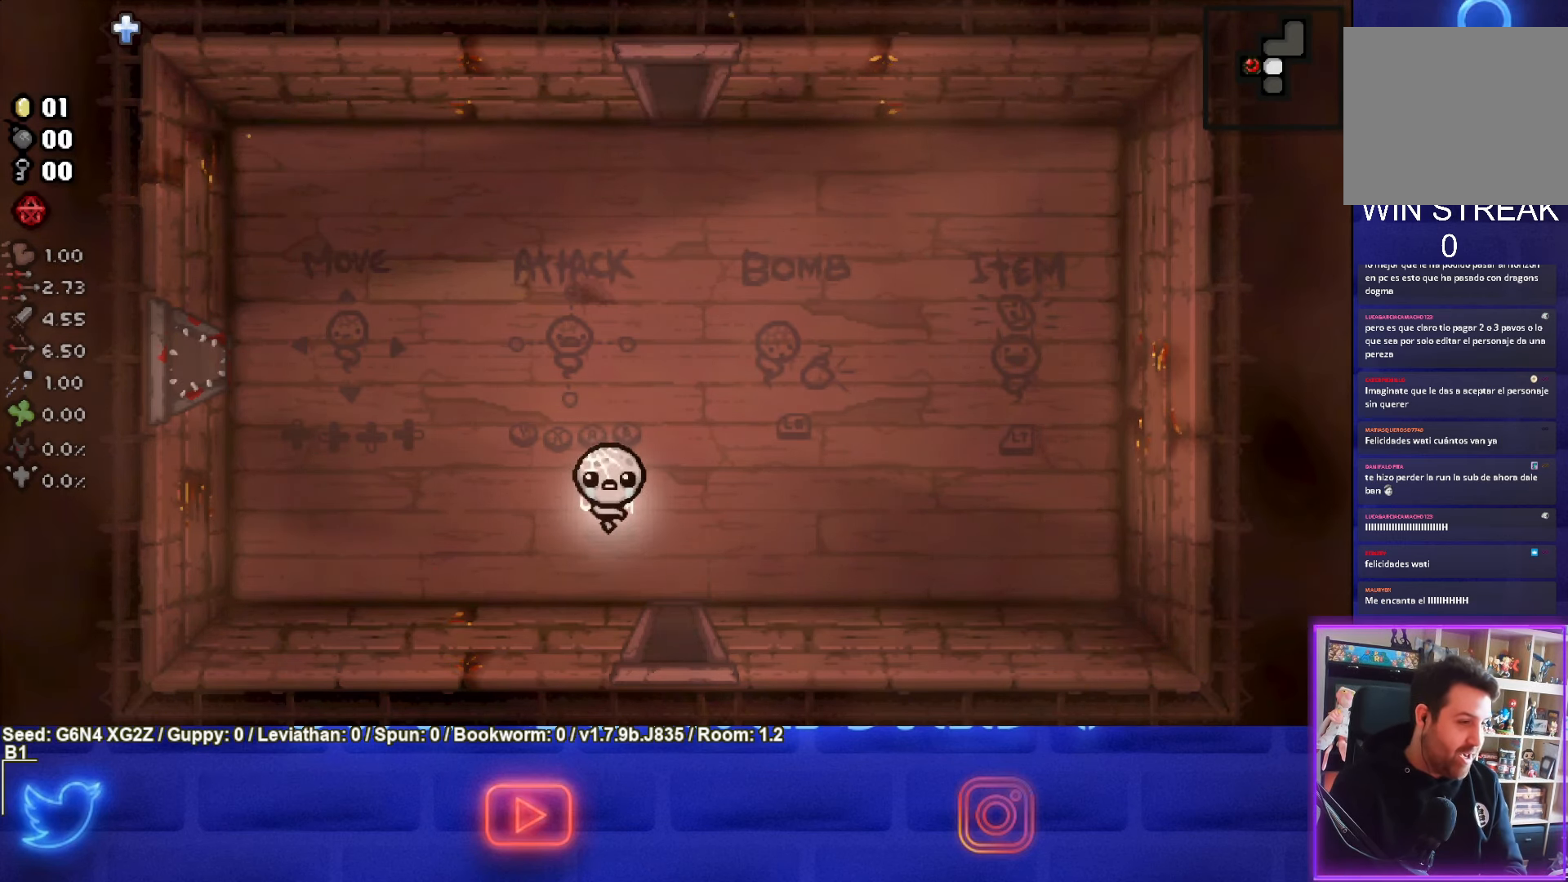
Gameplay with a controller (PlayStation layout); each line is a JSON object with the inputs held at the frame after it. "events" lists button and stick changes between this image and that frame as [ms after this image, input, new state], when the widget could be followed in between. Not read: right_stick.
{"buttons": [], "left_stick": "center", "events": []}
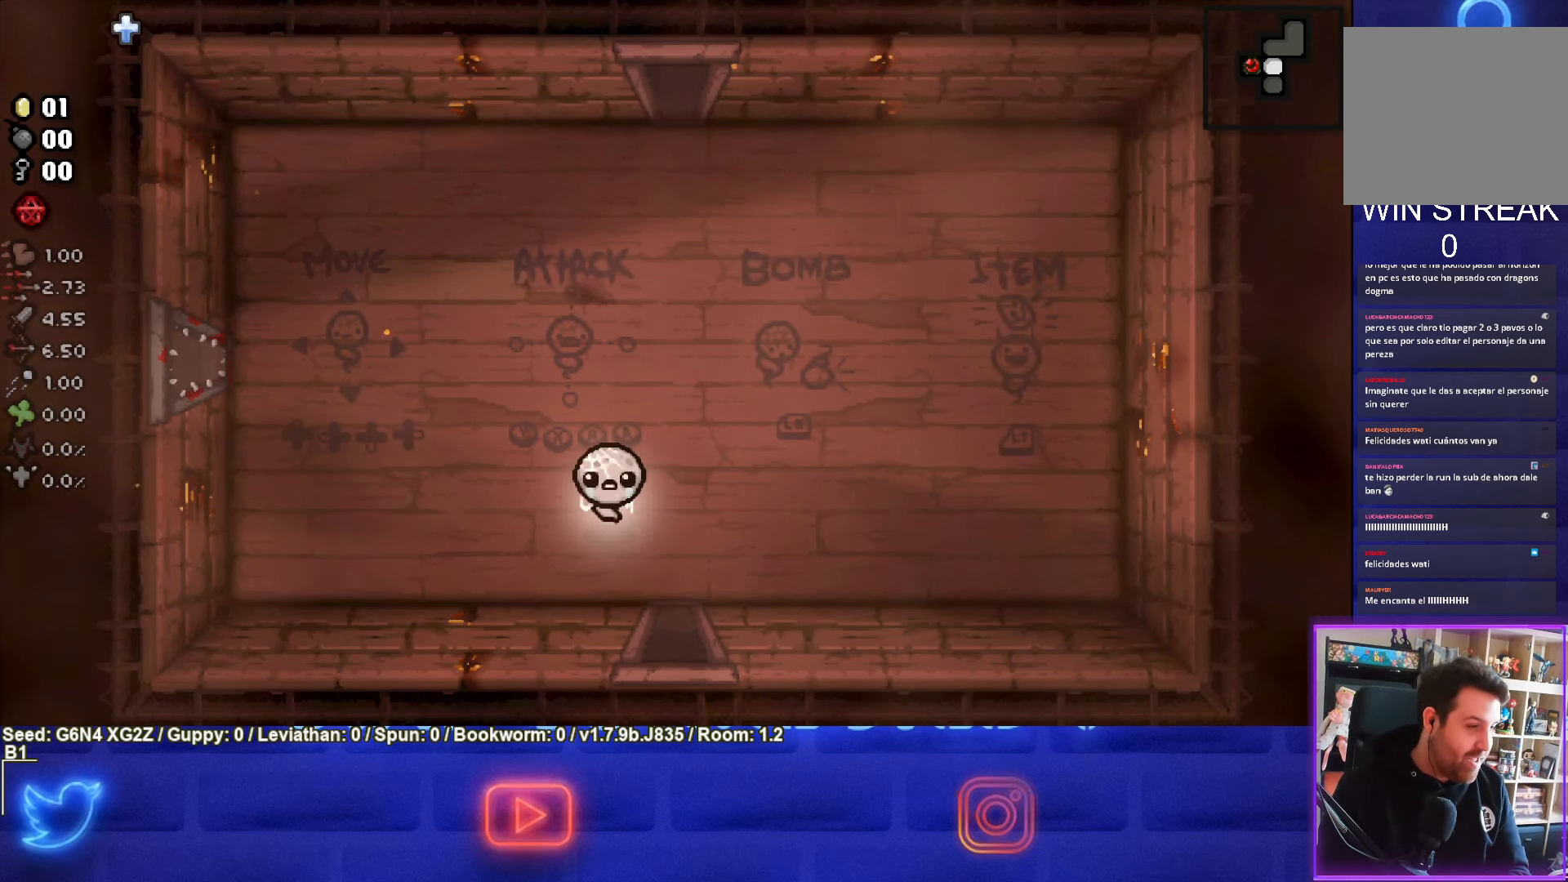
{"buttons": [], "left_stick": "center", "events": []}
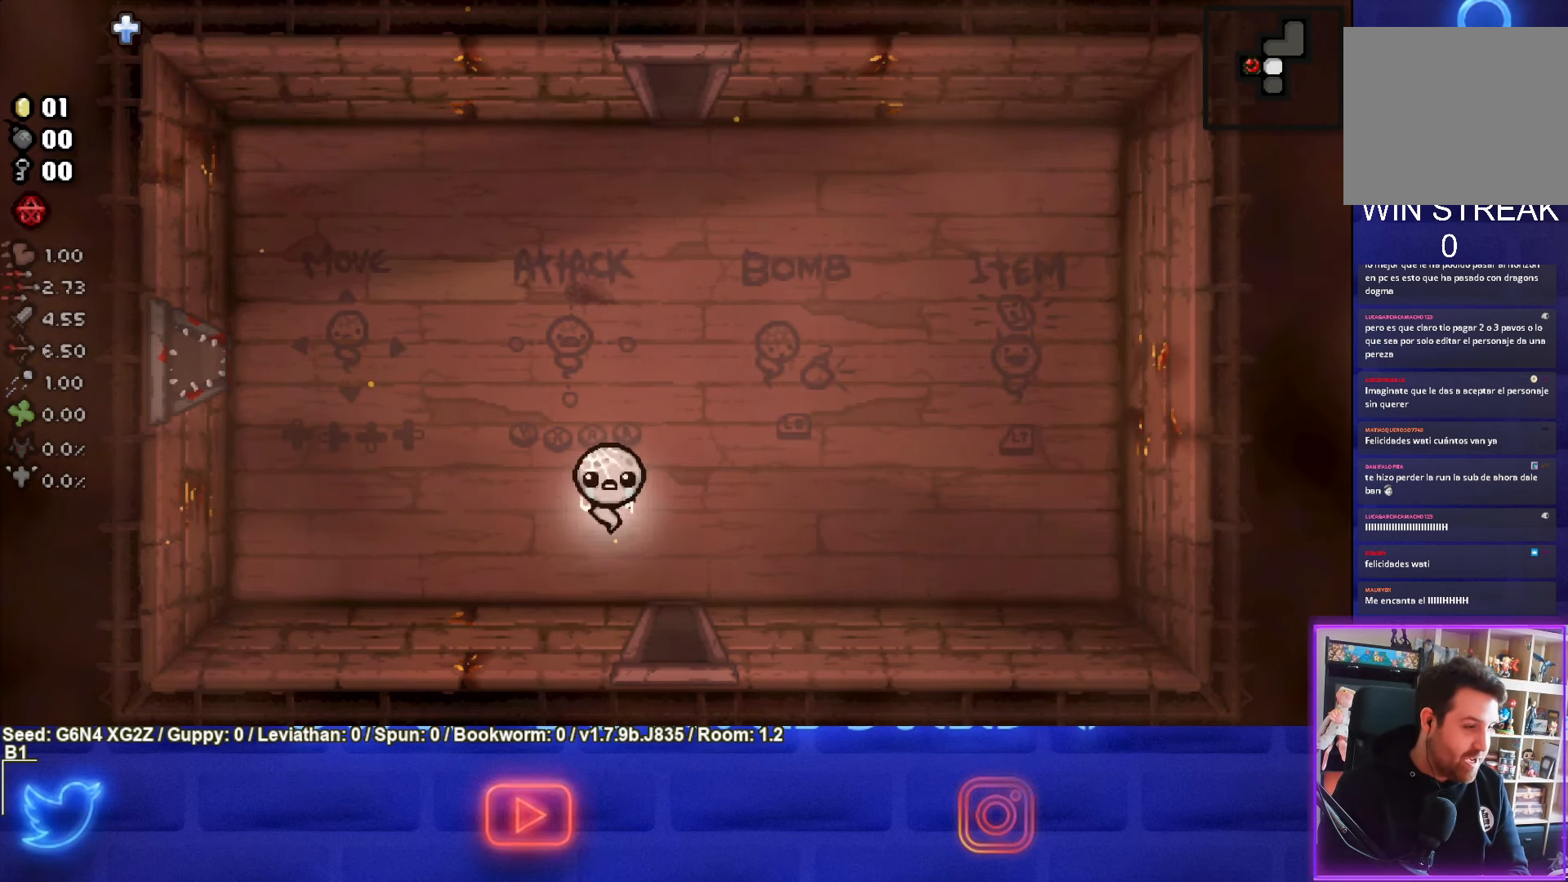
{"buttons": [], "left_stick": "center", "events": []}
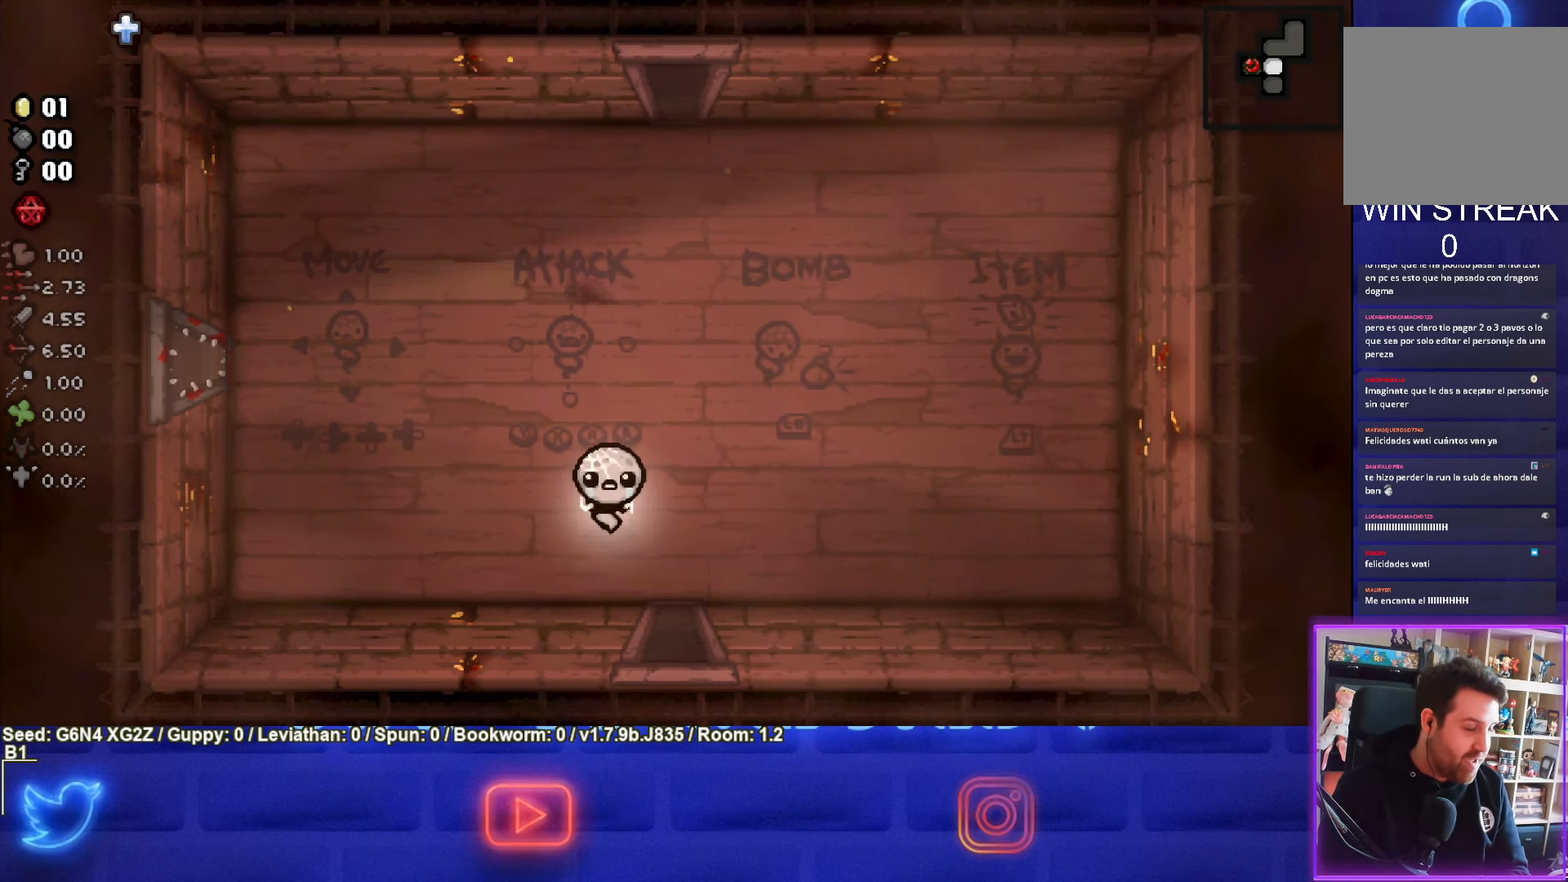
{"buttons": [], "left_stick": "center", "events": []}
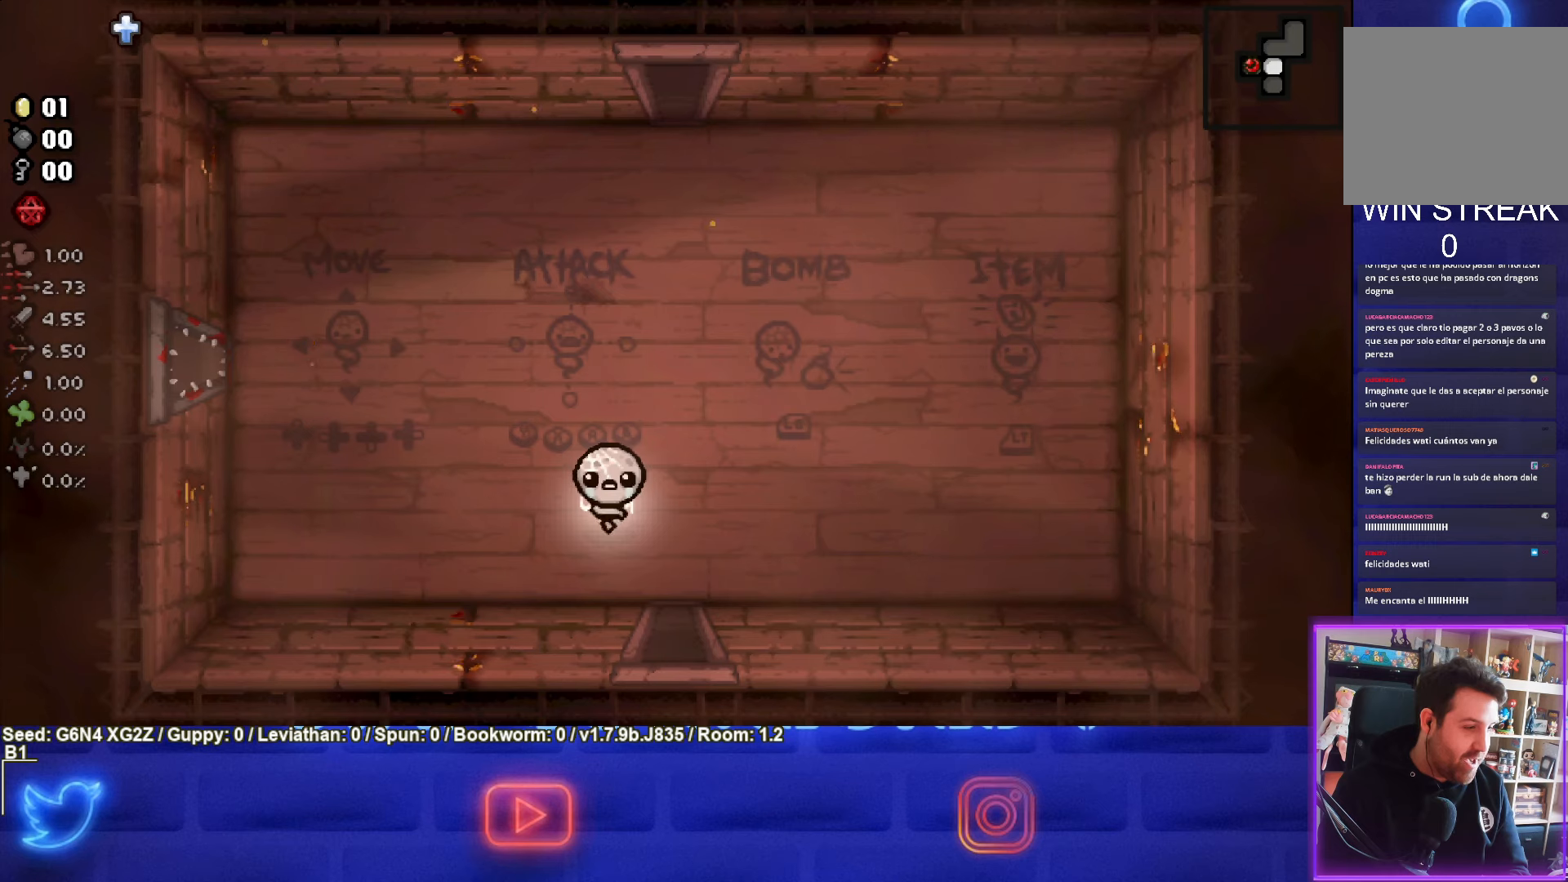
{"buttons": [], "left_stick": "center", "events": []}
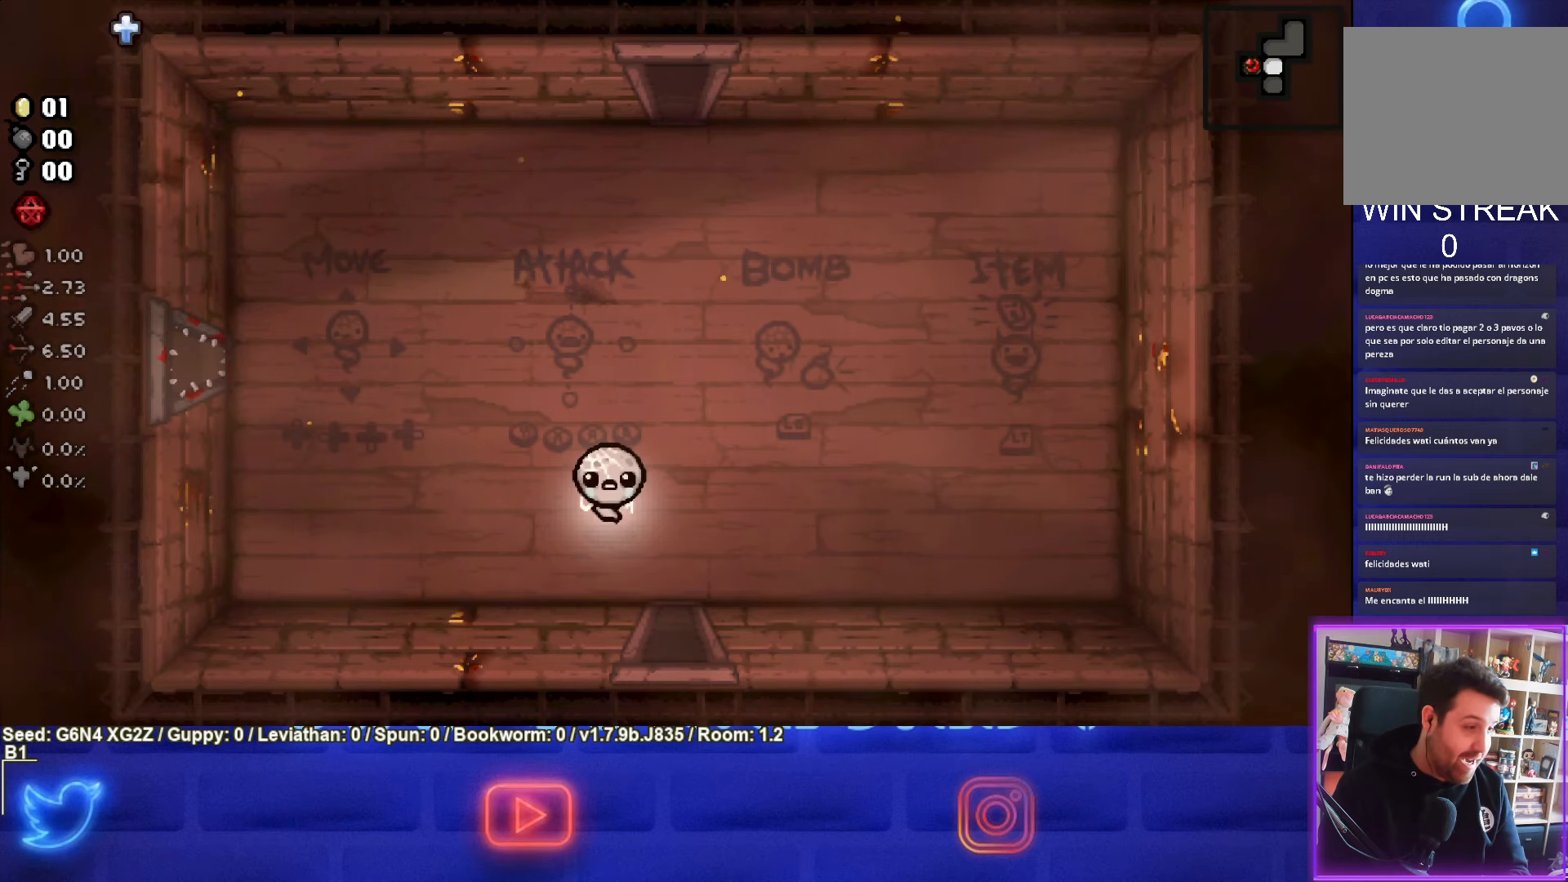
{"buttons": [], "left_stick": "center", "events": []}
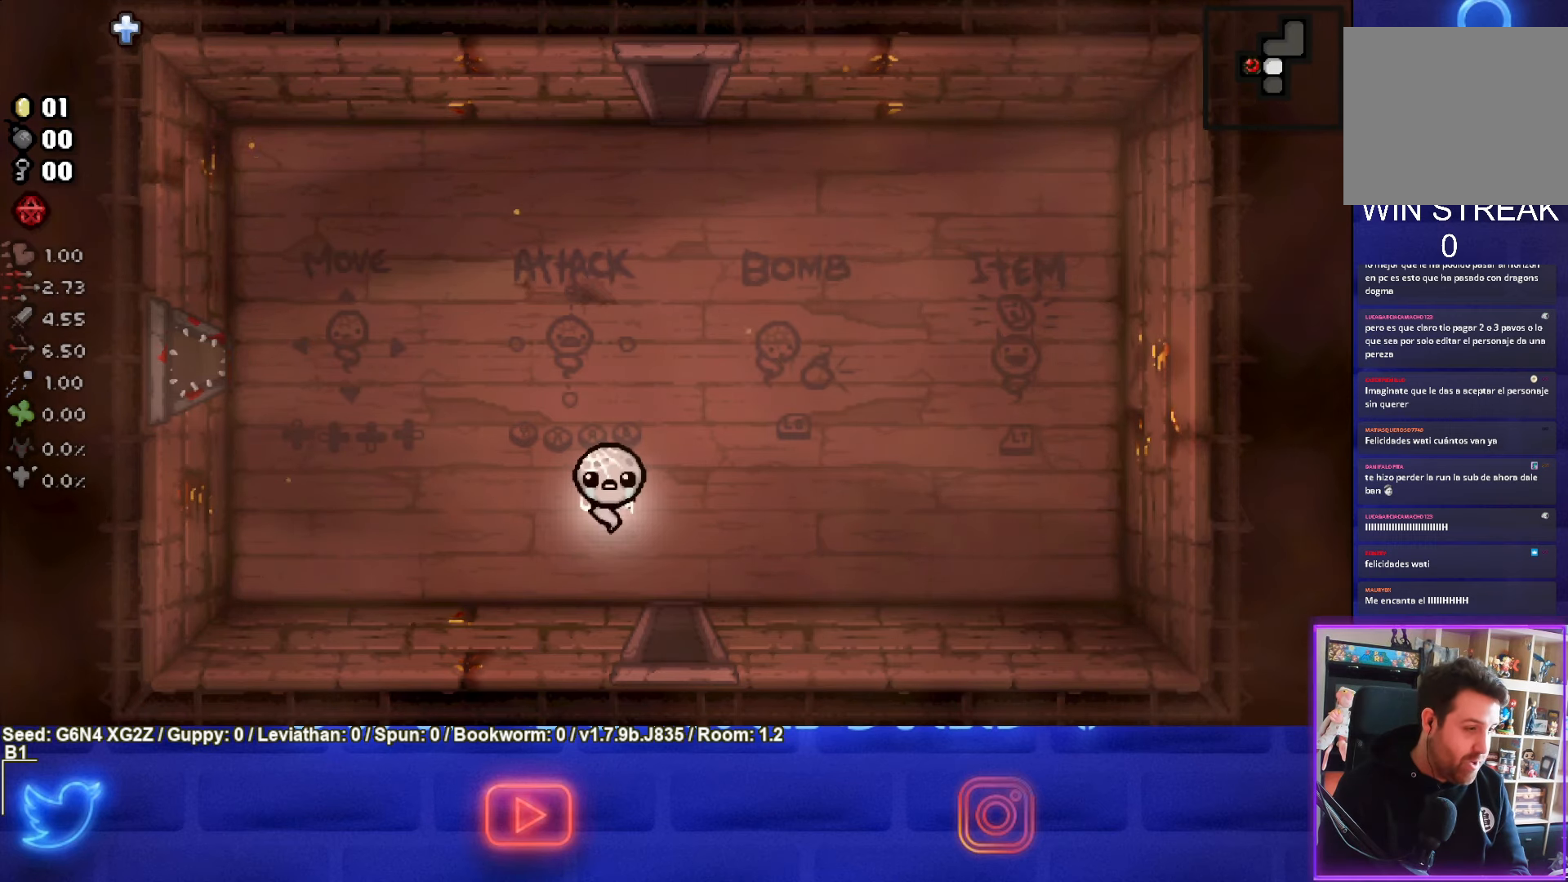
{"buttons": ["CROSS"], "left_stick": "center", "events": [[83, "CROSS", "down"], [283, "CROSS", "up"], [383, "CROSS", "down"]]}
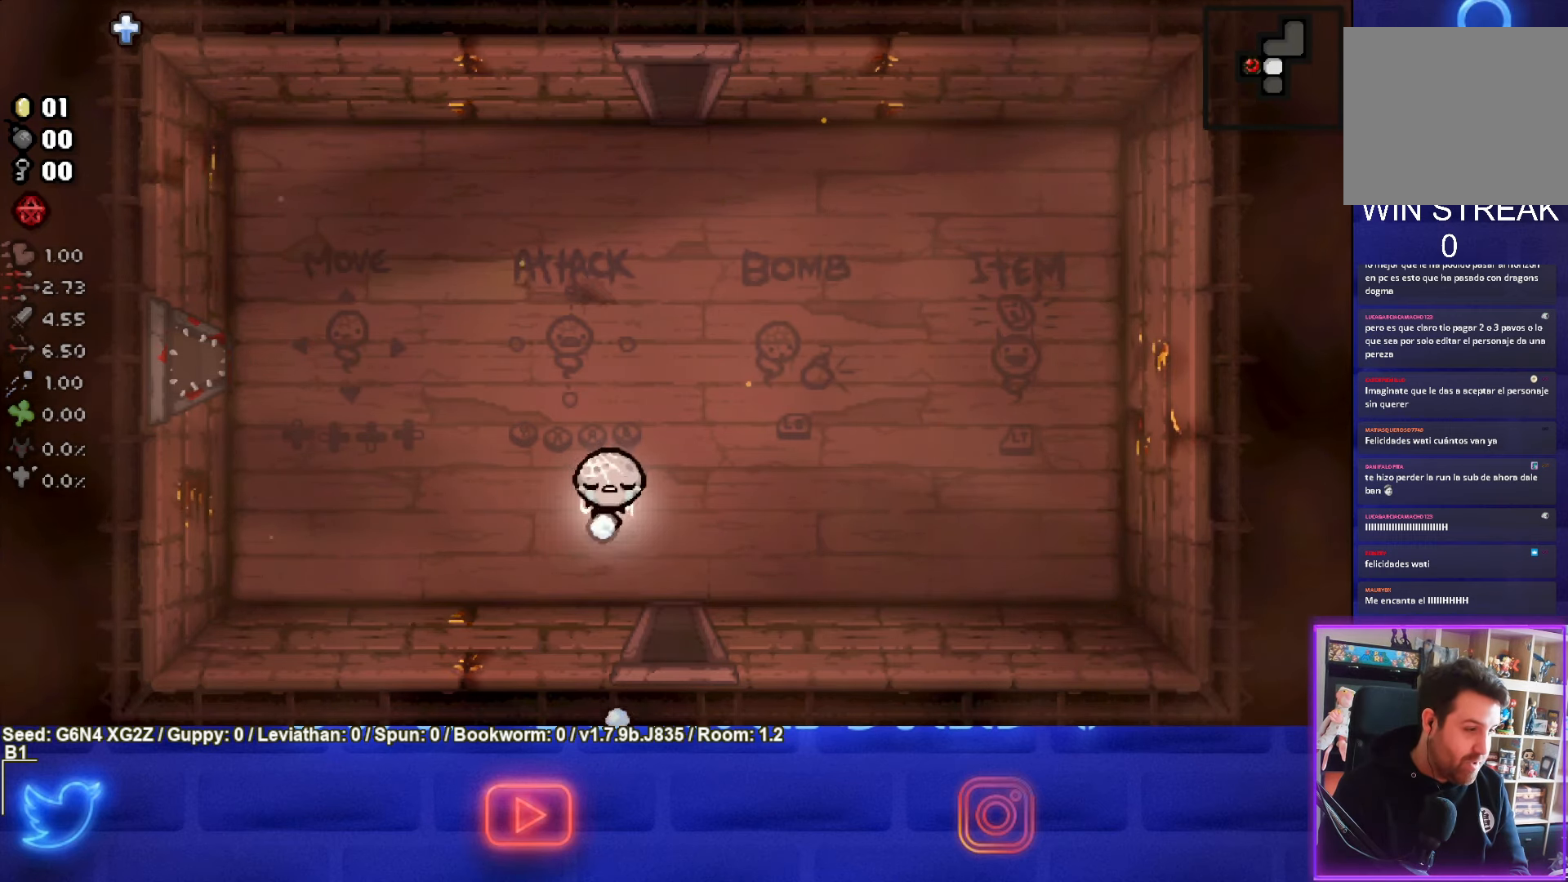
{"buttons": [], "left_stick": "up", "events": [[50, "CROSS", "up"], [133, "CROSS", "down"], [283, "CROSS", "up"], [333, "left_stick", "up"]]}
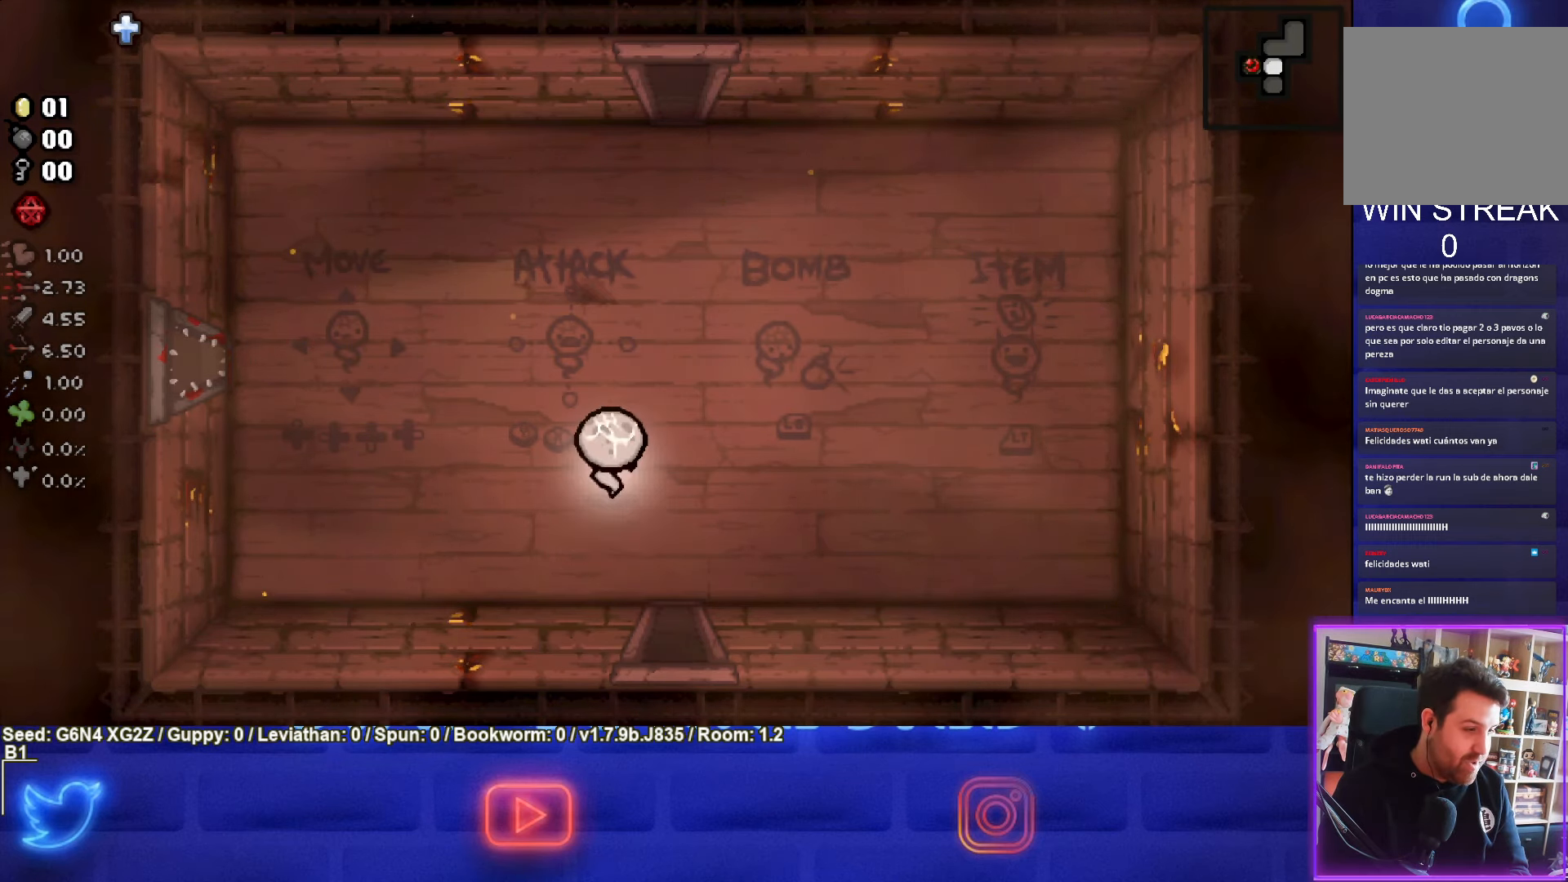
{"buttons": [], "left_stick": "down-left", "events": [[167, "left_stick", "center"], [383, "left_stick", "down-left"]]}
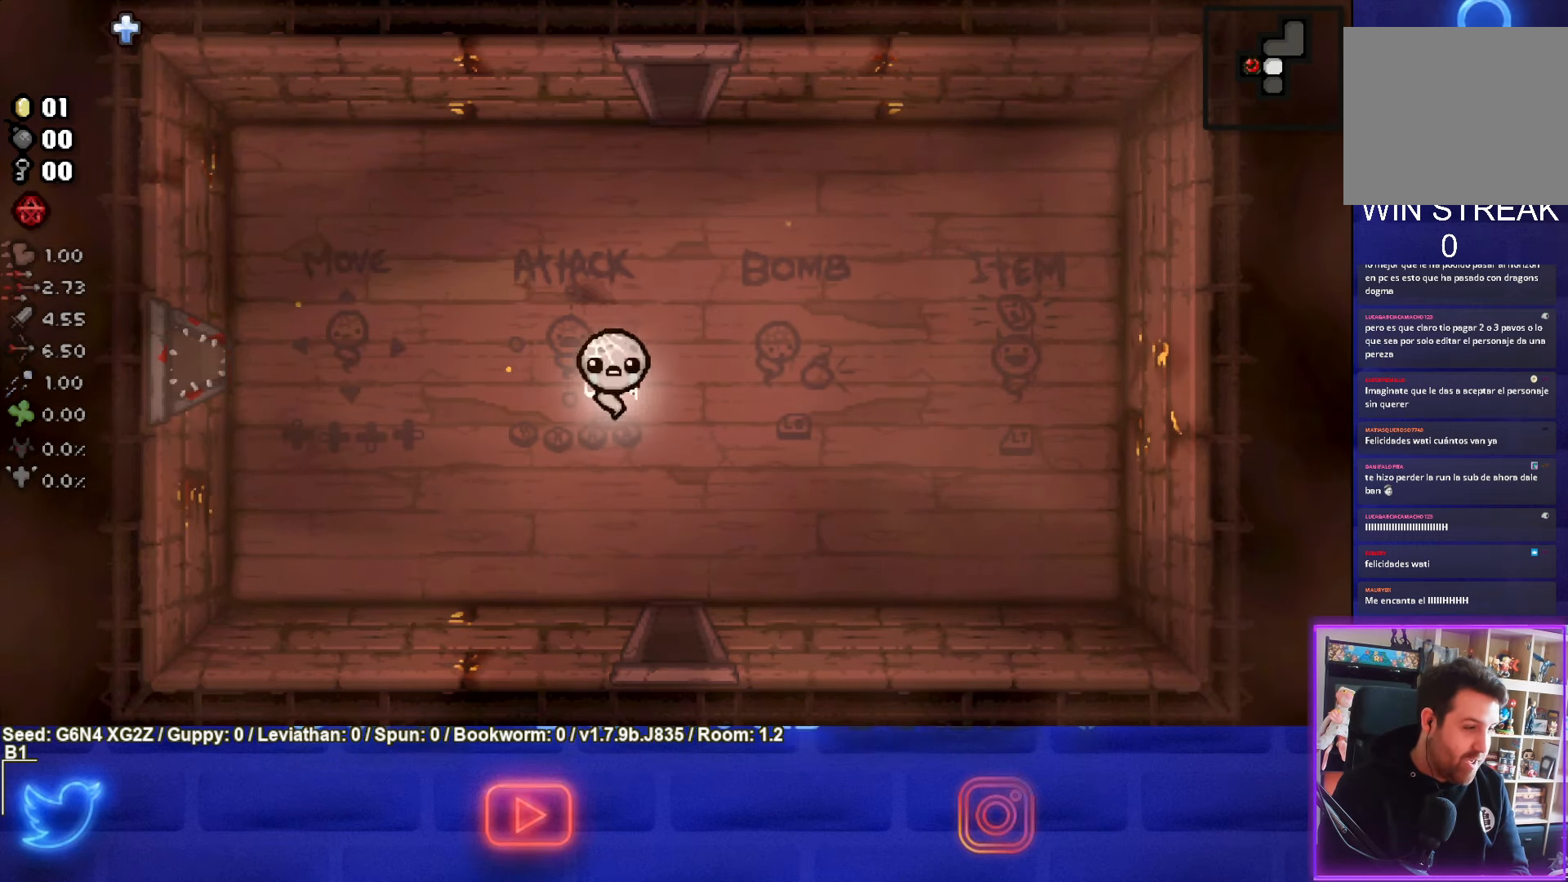
{"buttons": [], "left_stick": "center", "events": [[83, "left_stick", "center"], [250, "CROSS", "down"], [450, "CROSS", "up"]]}
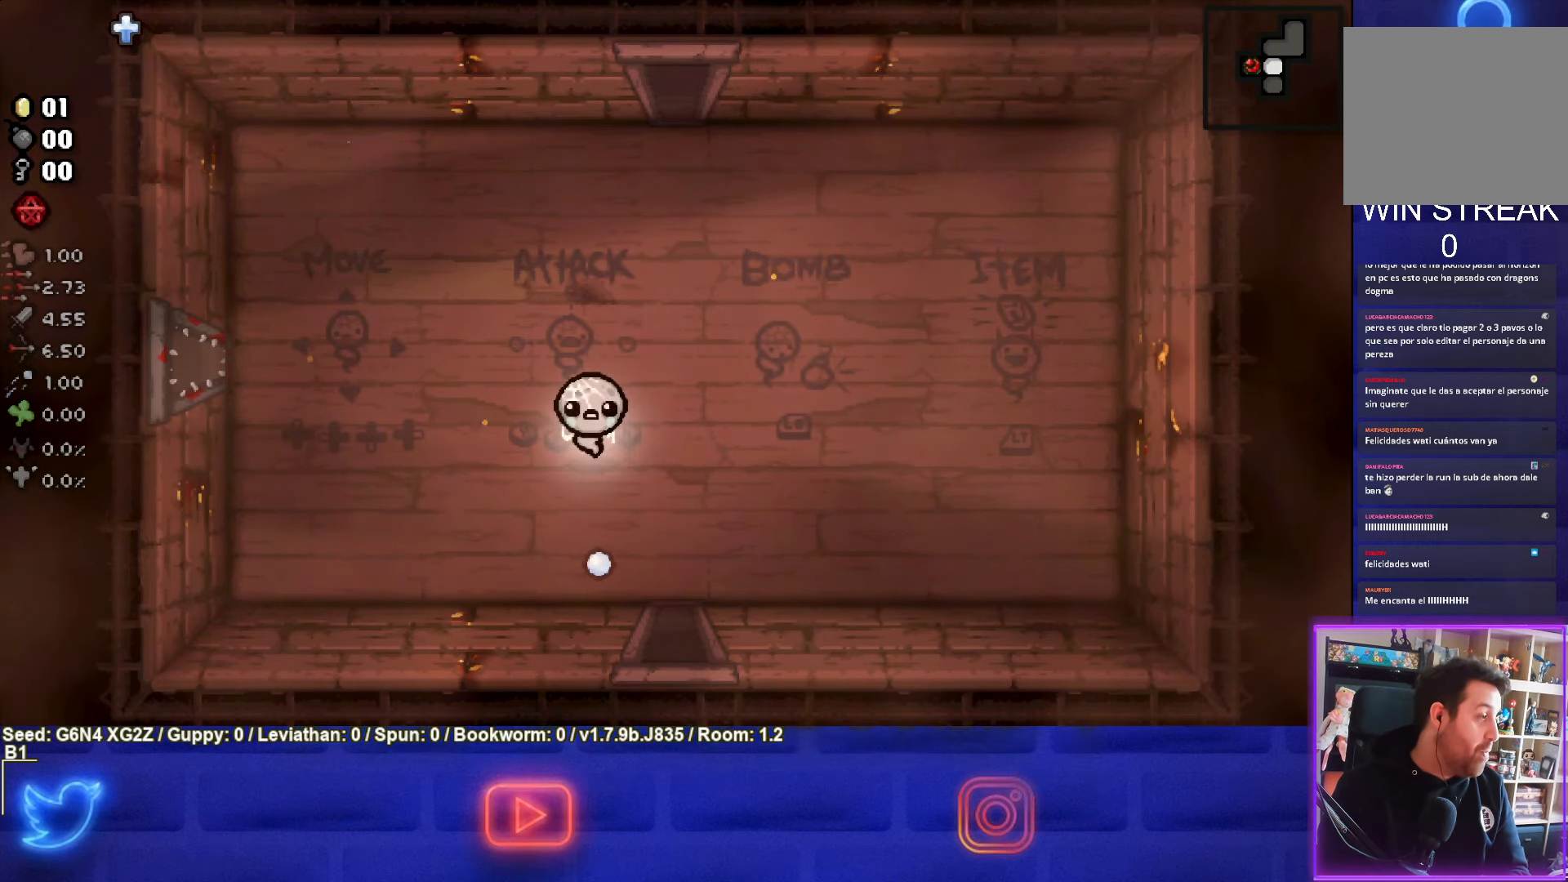
{"buttons": [], "left_stick": "center", "events": []}
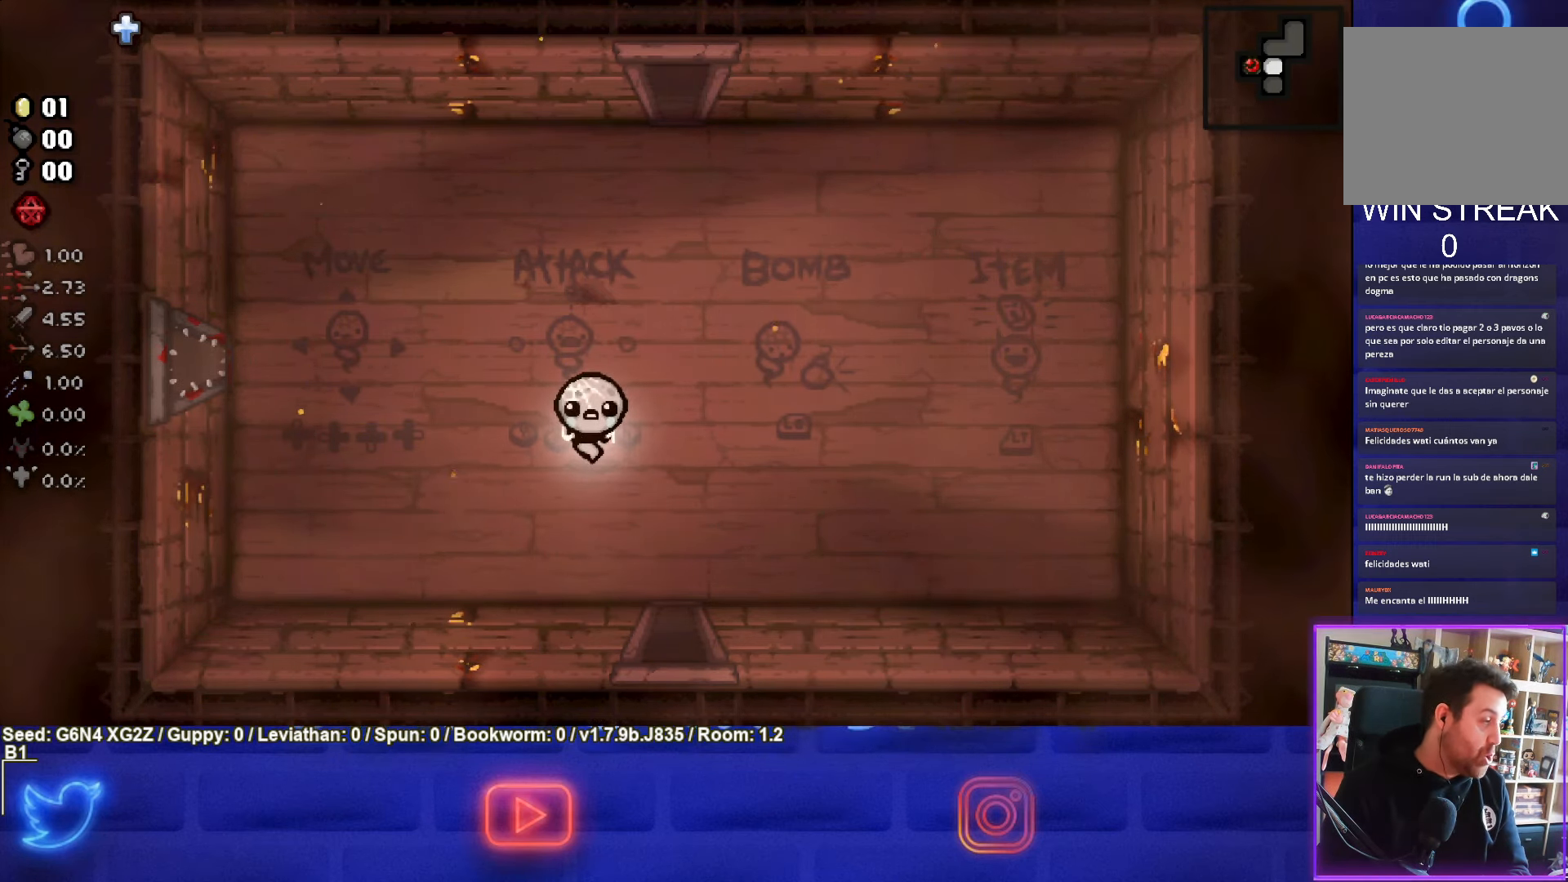
{"buttons": ["CROSS"], "left_stick": "up-right", "events": [[333, "CROSS", "down"], [484, "left_stick", "up-right"]]}
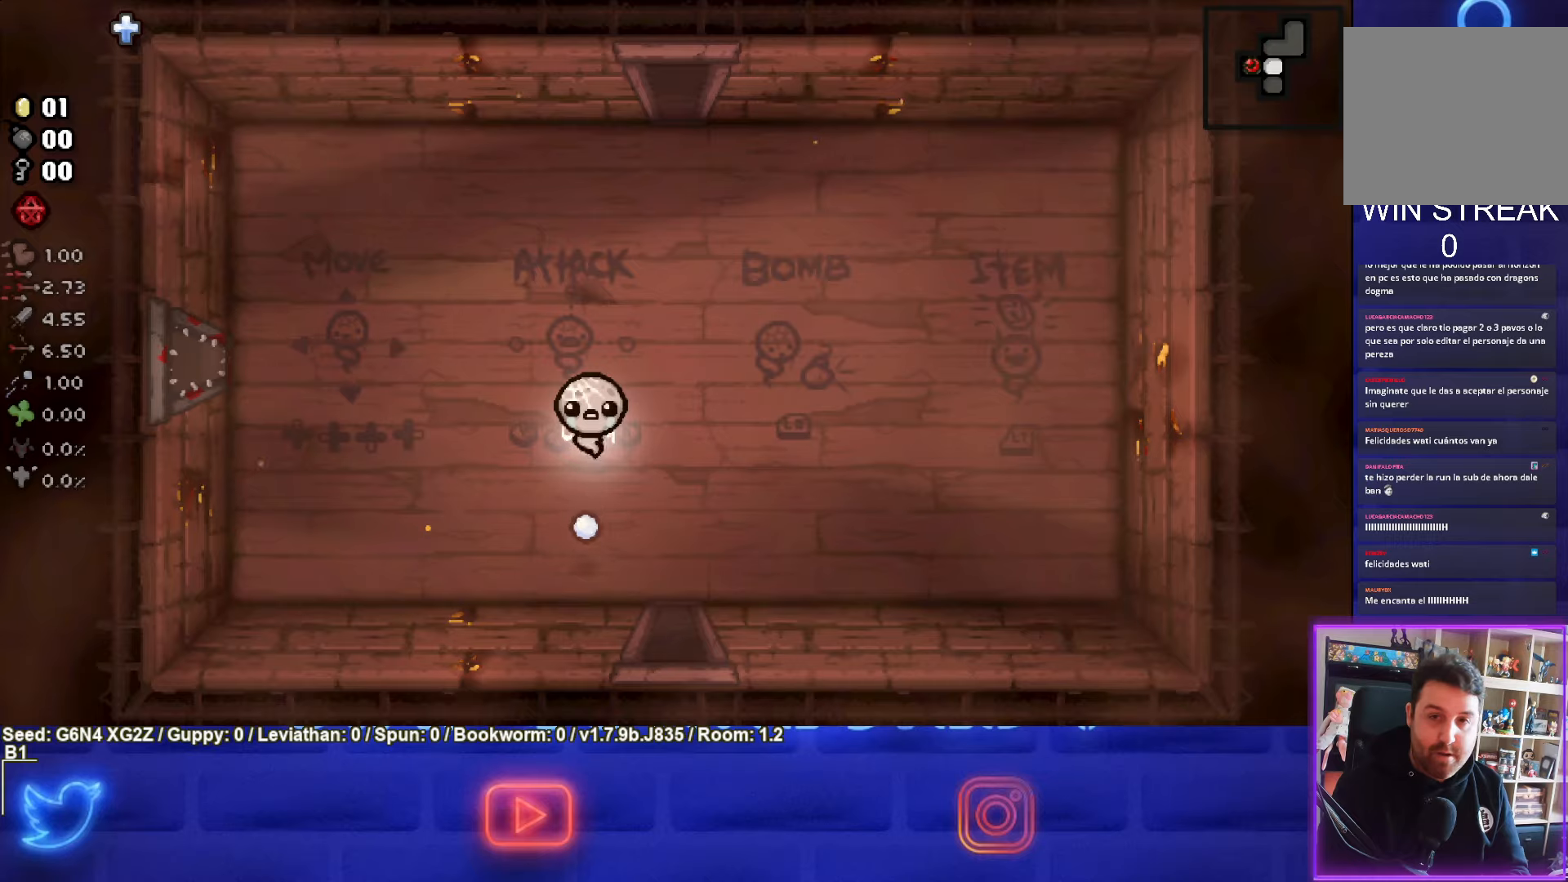
{"buttons": [], "left_stick": "up", "events": [[17, "CROSS", "up"], [234, "left_stick", "up"]]}
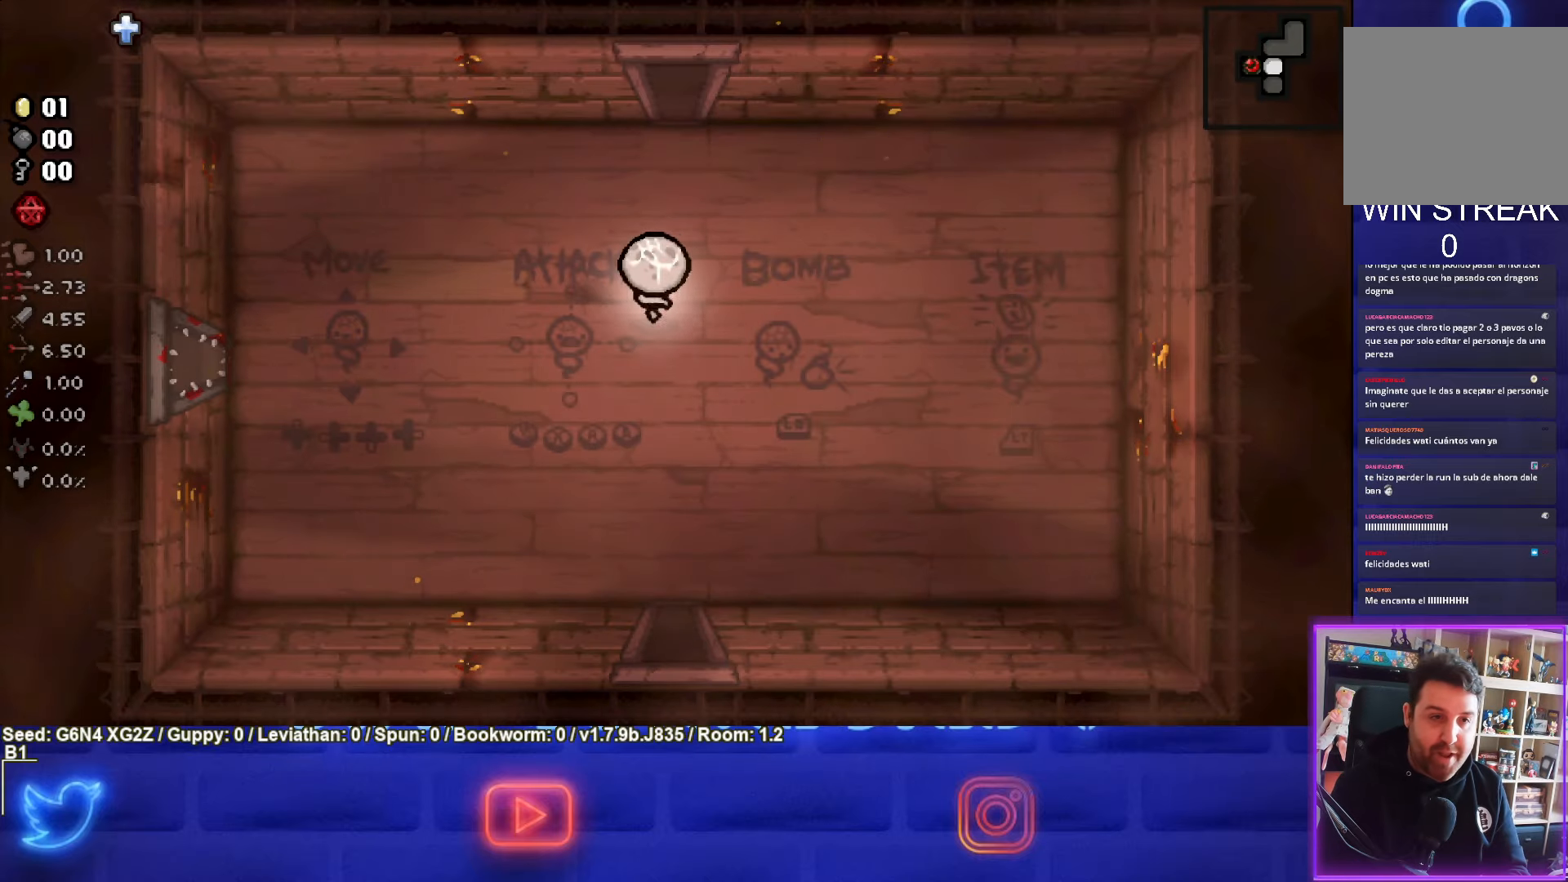
{"buttons": [], "left_stick": "up", "events": []}
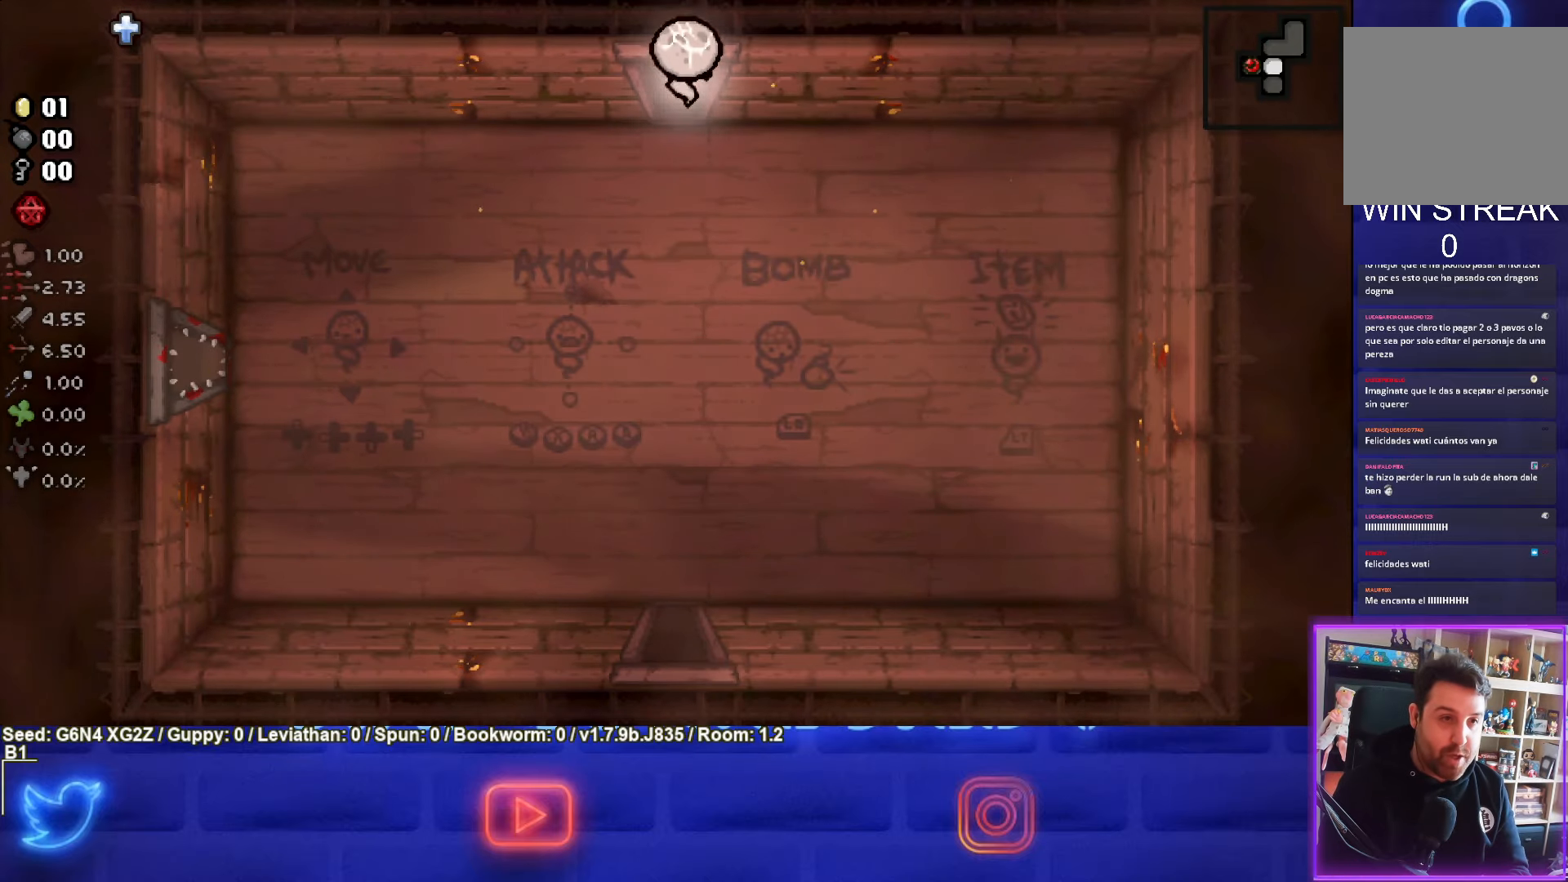
{"buttons": ["TRIANGLE"], "left_stick": "center", "events": [[167, "TRIANGLE", "down"], [250, "left_stick", "center"]]}
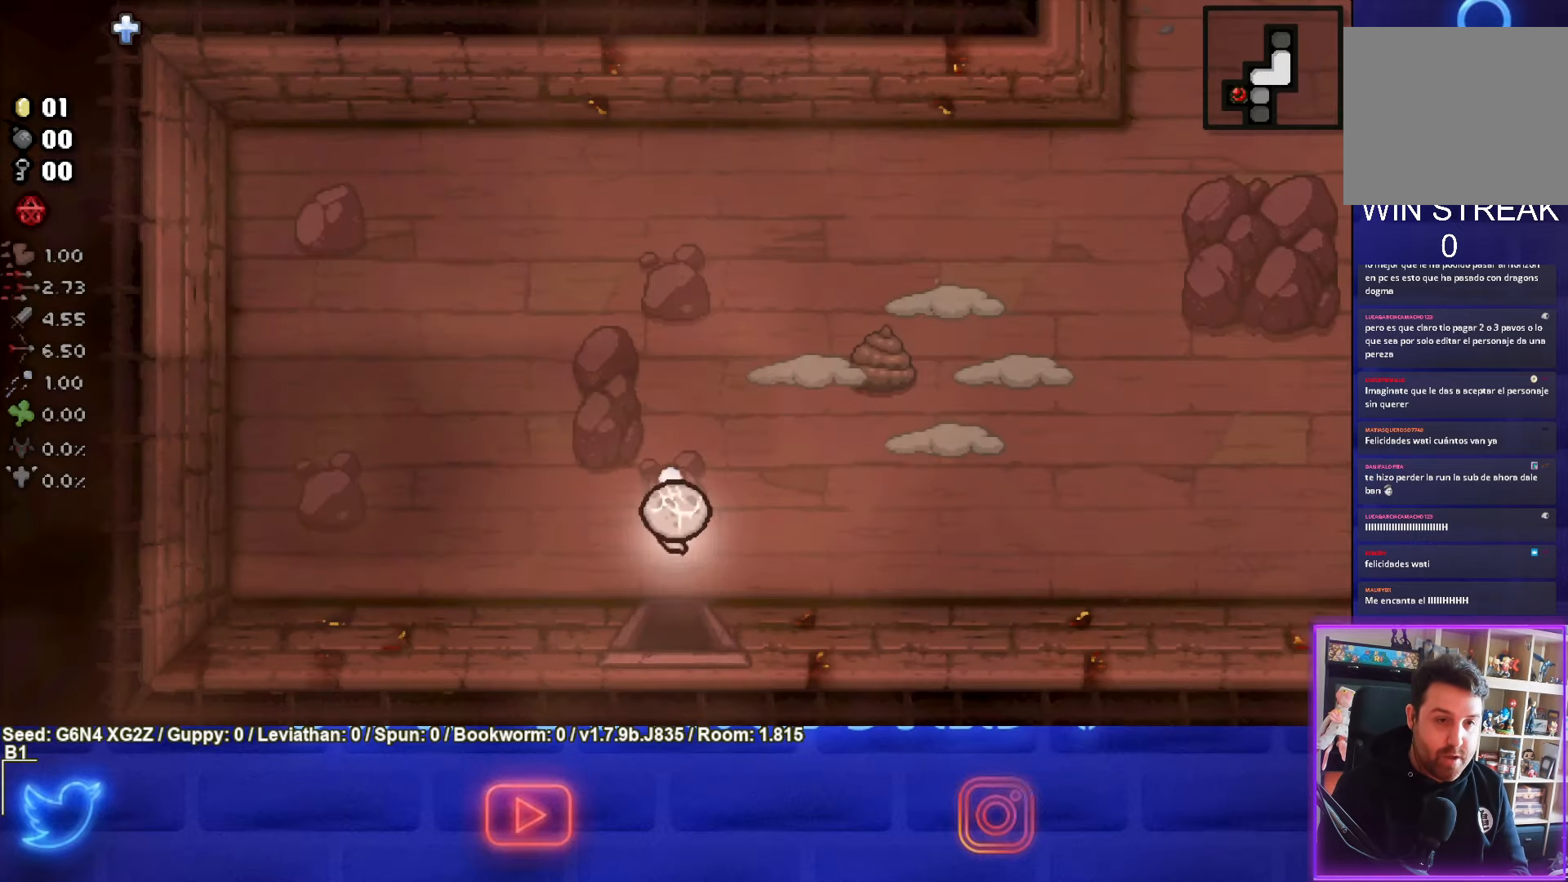
{"buttons": [], "left_stick": "up-left", "events": [[217, "TRIANGLE", "up"], [267, "left_stick", "up-left"]]}
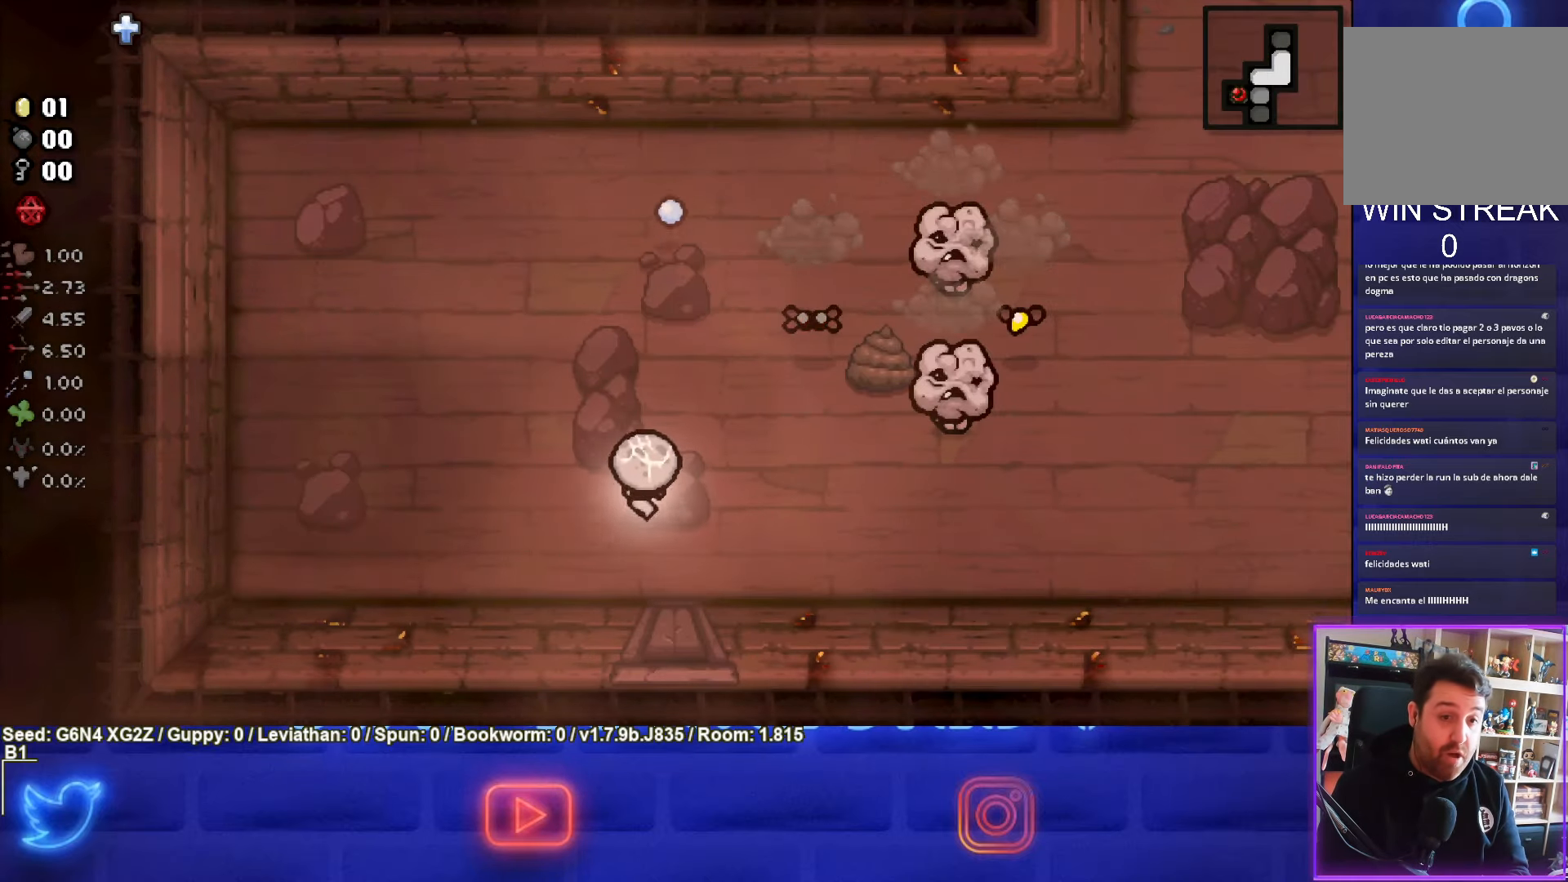
{"buttons": ["CIRCLE"], "left_stick": "left", "events": [[184, "CIRCLE", "down"], [284, "left_stick", "center"], [484, "left_stick", "left"]]}
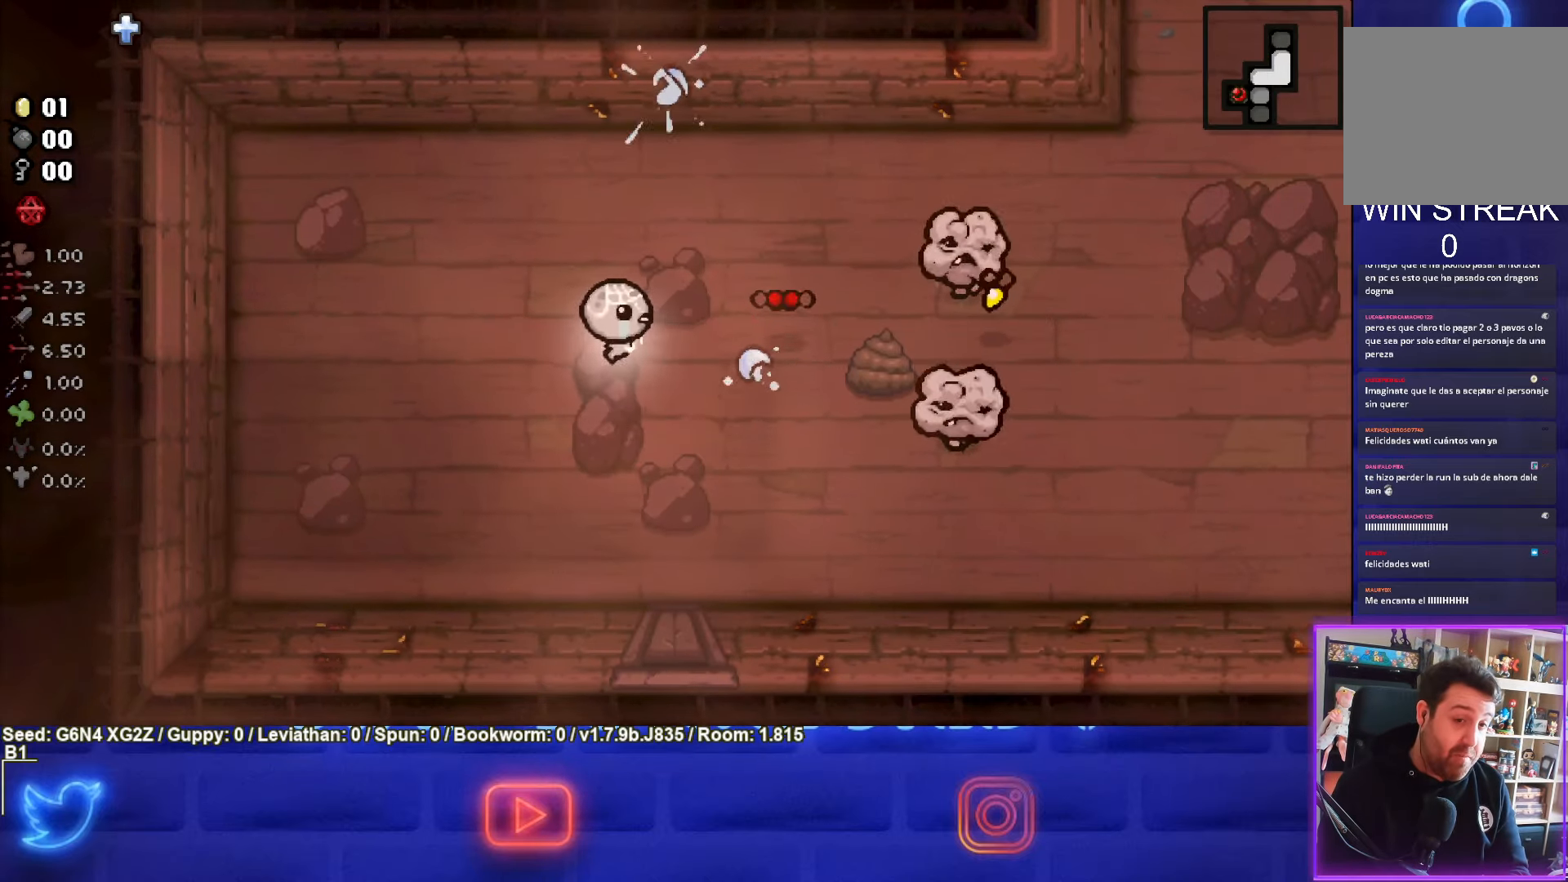
{"buttons": ["CIRCLE"], "left_stick": "center", "events": [[117, "left_stick", "up-left"], [350, "left_stick", "center"]]}
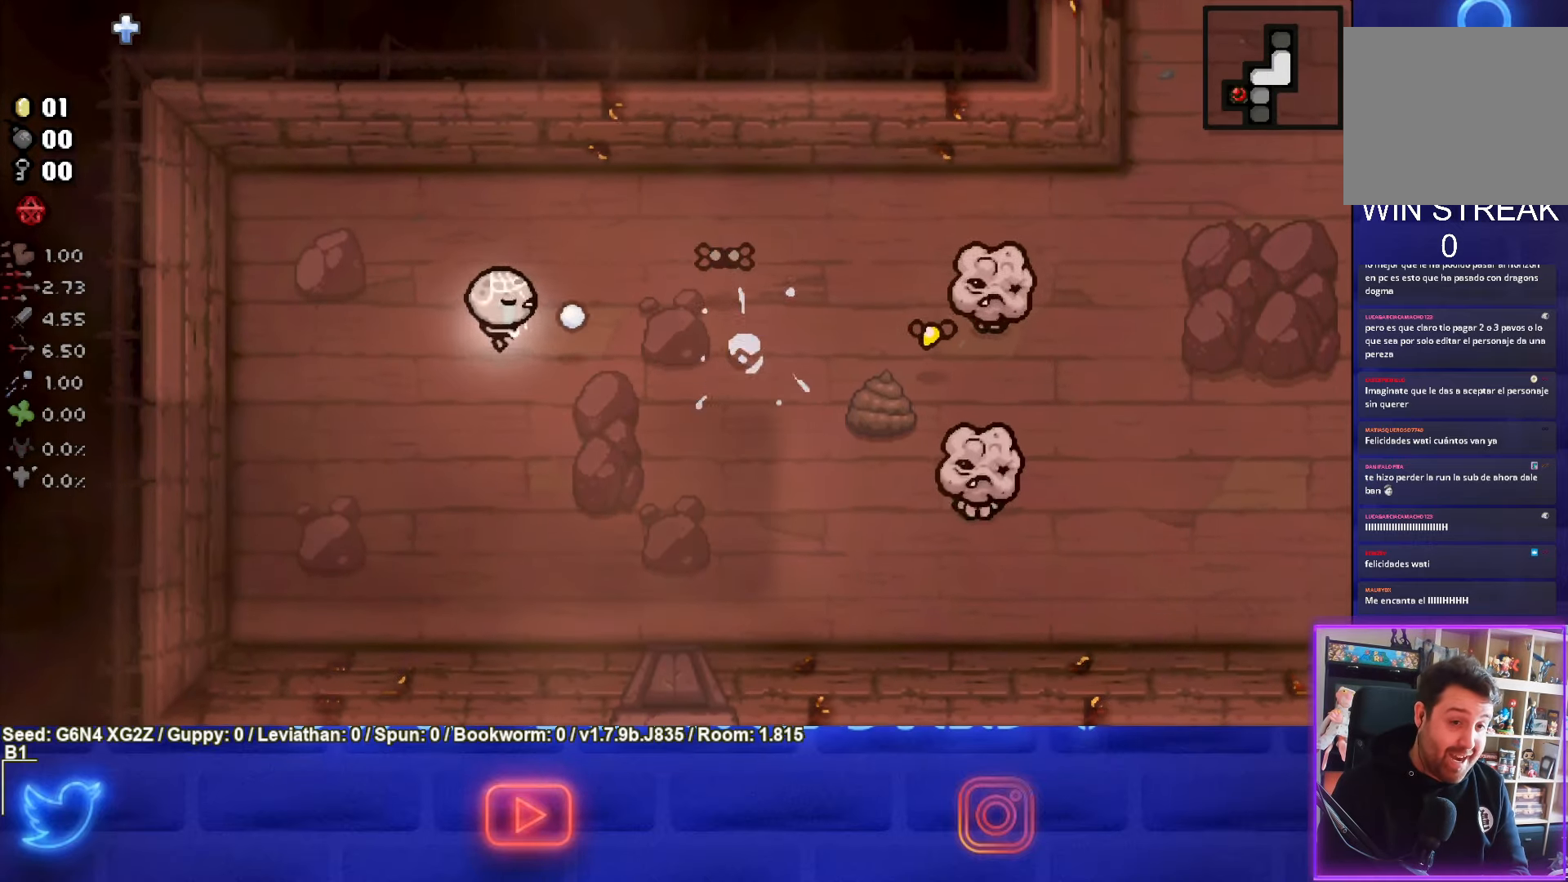
{"buttons": ["CIRCLE"], "left_stick": "center", "events": [[67, "left_stick", "up-left"], [384, "left_stick", "center"]]}
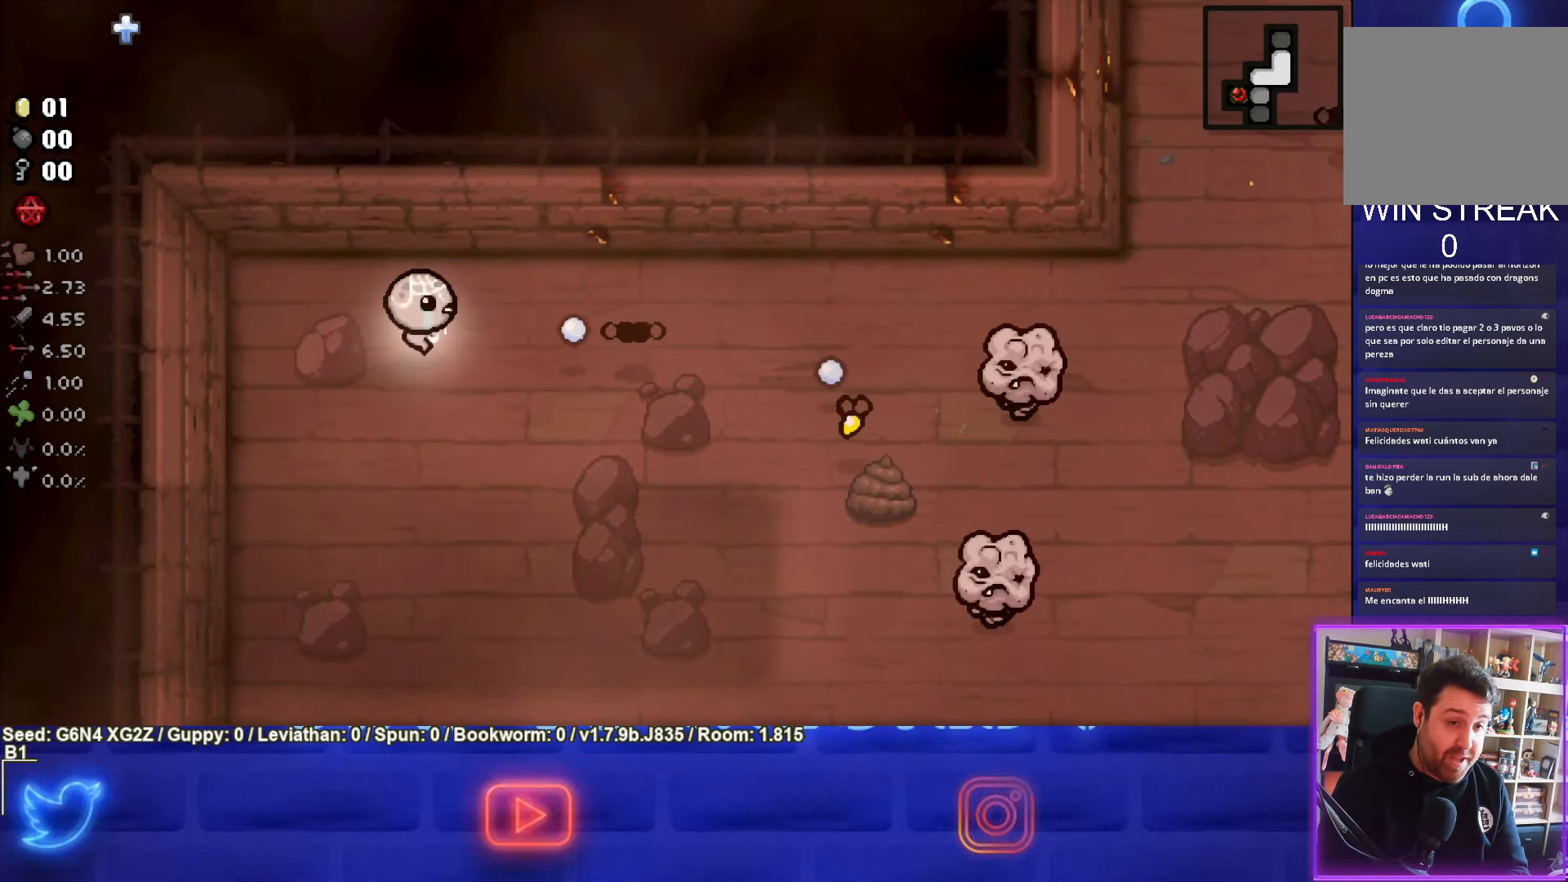
{"buttons": ["CIRCLE"], "left_stick": "down", "events": [[67, "left_stick", "left"], [217, "left_stick", "center"], [317, "left_stick", "down"]]}
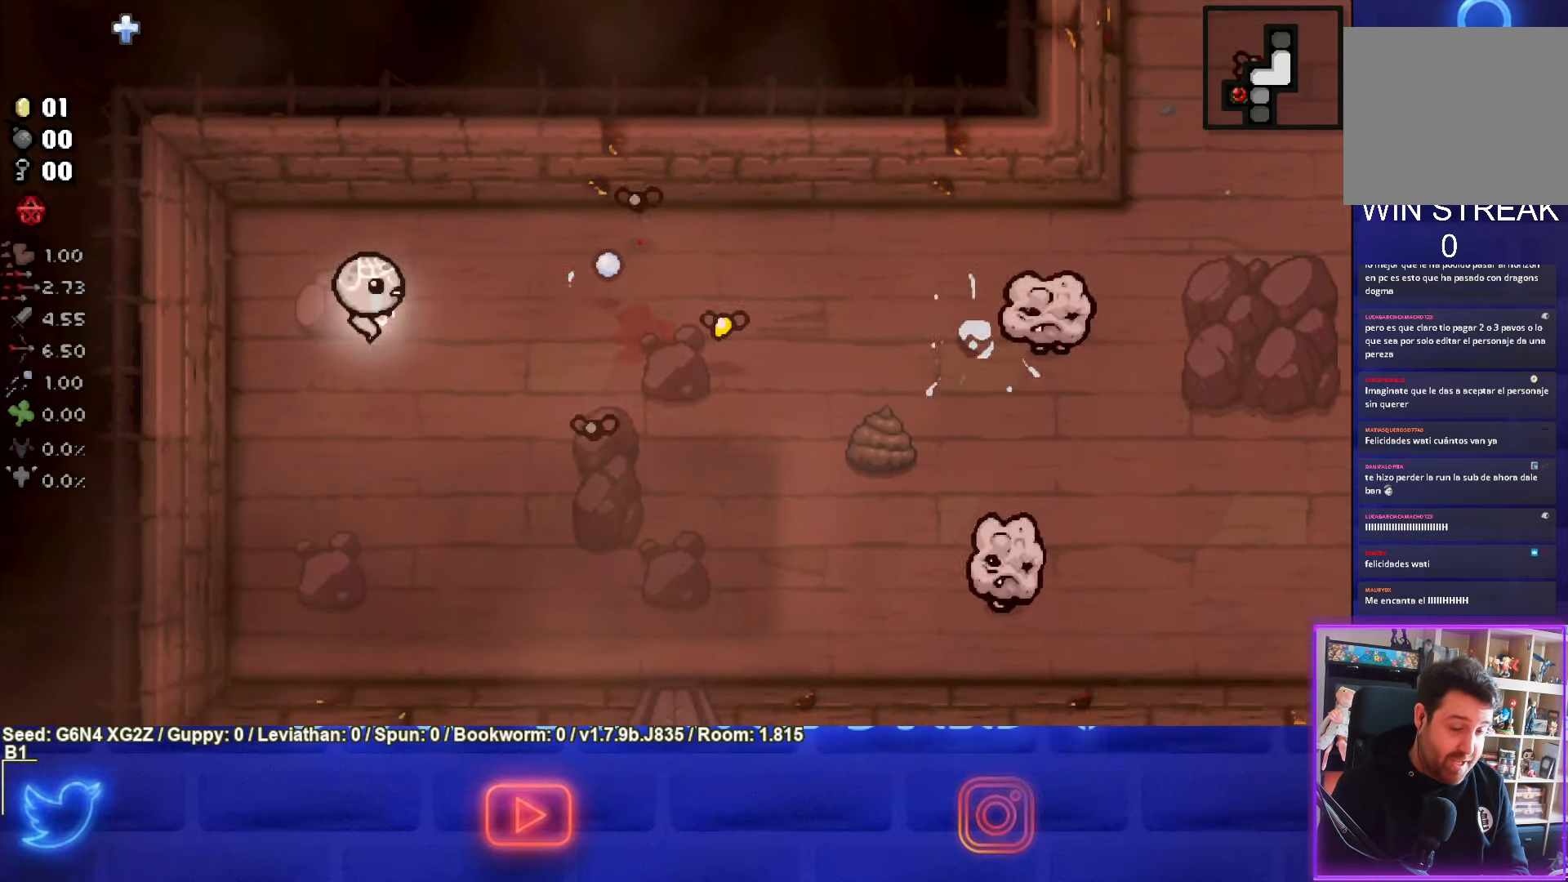
{"buttons": ["CIRCLE"], "left_stick": "center", "events": [[133, "left_stick", "center"], [233, "left_stick", "down-left"], [450, "left_stick", "center"]]}
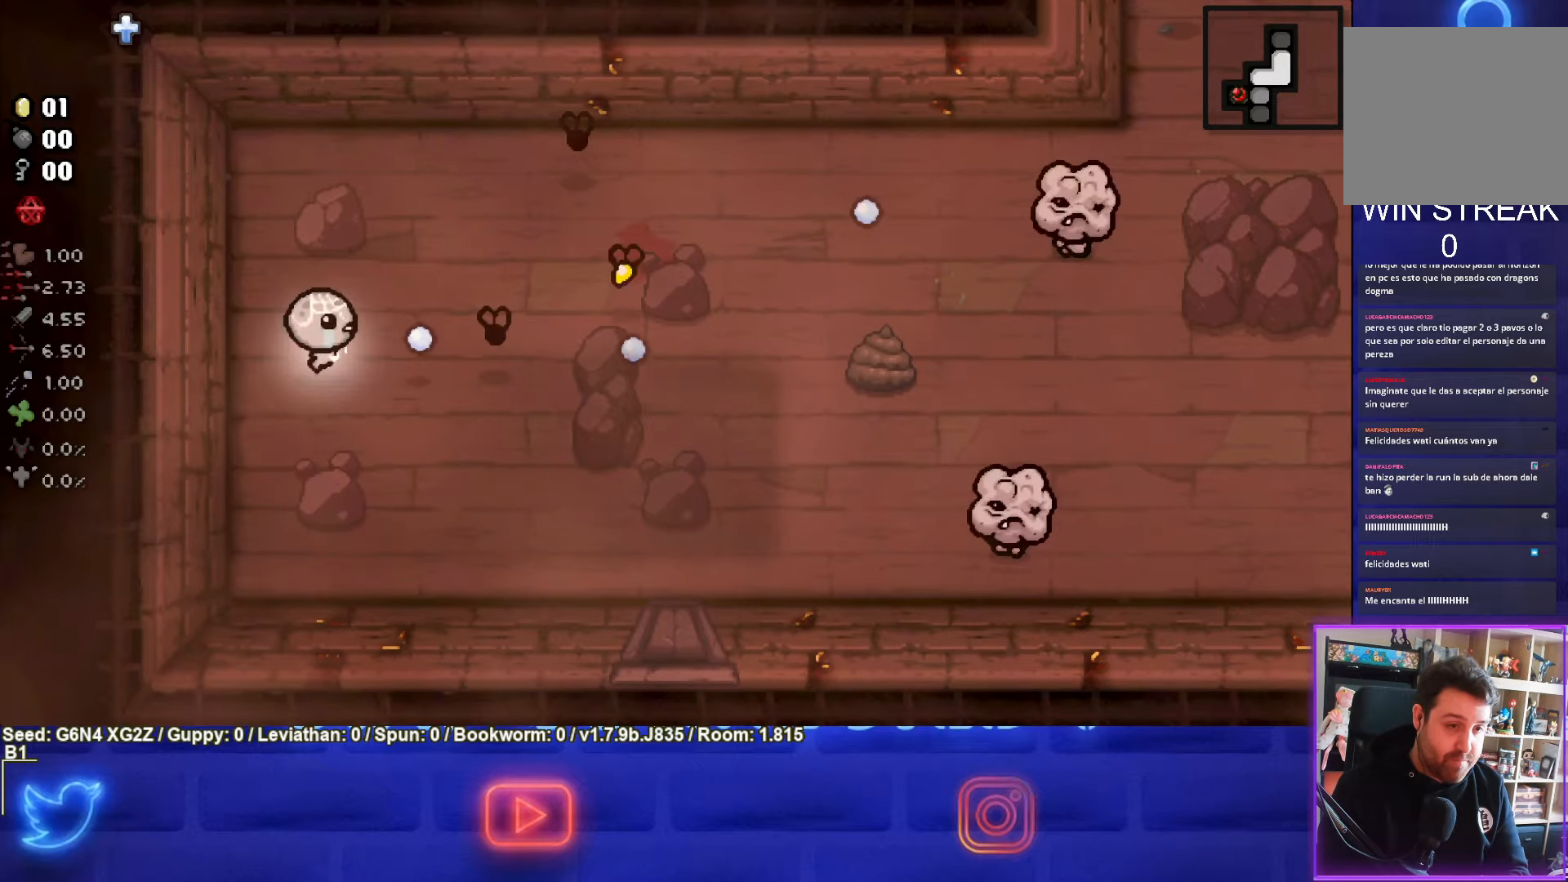
{"buttons": ["CIRCLE"], "left_stick": "up-left", "events": [[83, "left_stick", "up-left"], [300, "left_stick", "center"], [450, "left_stick", "up-left"]]}
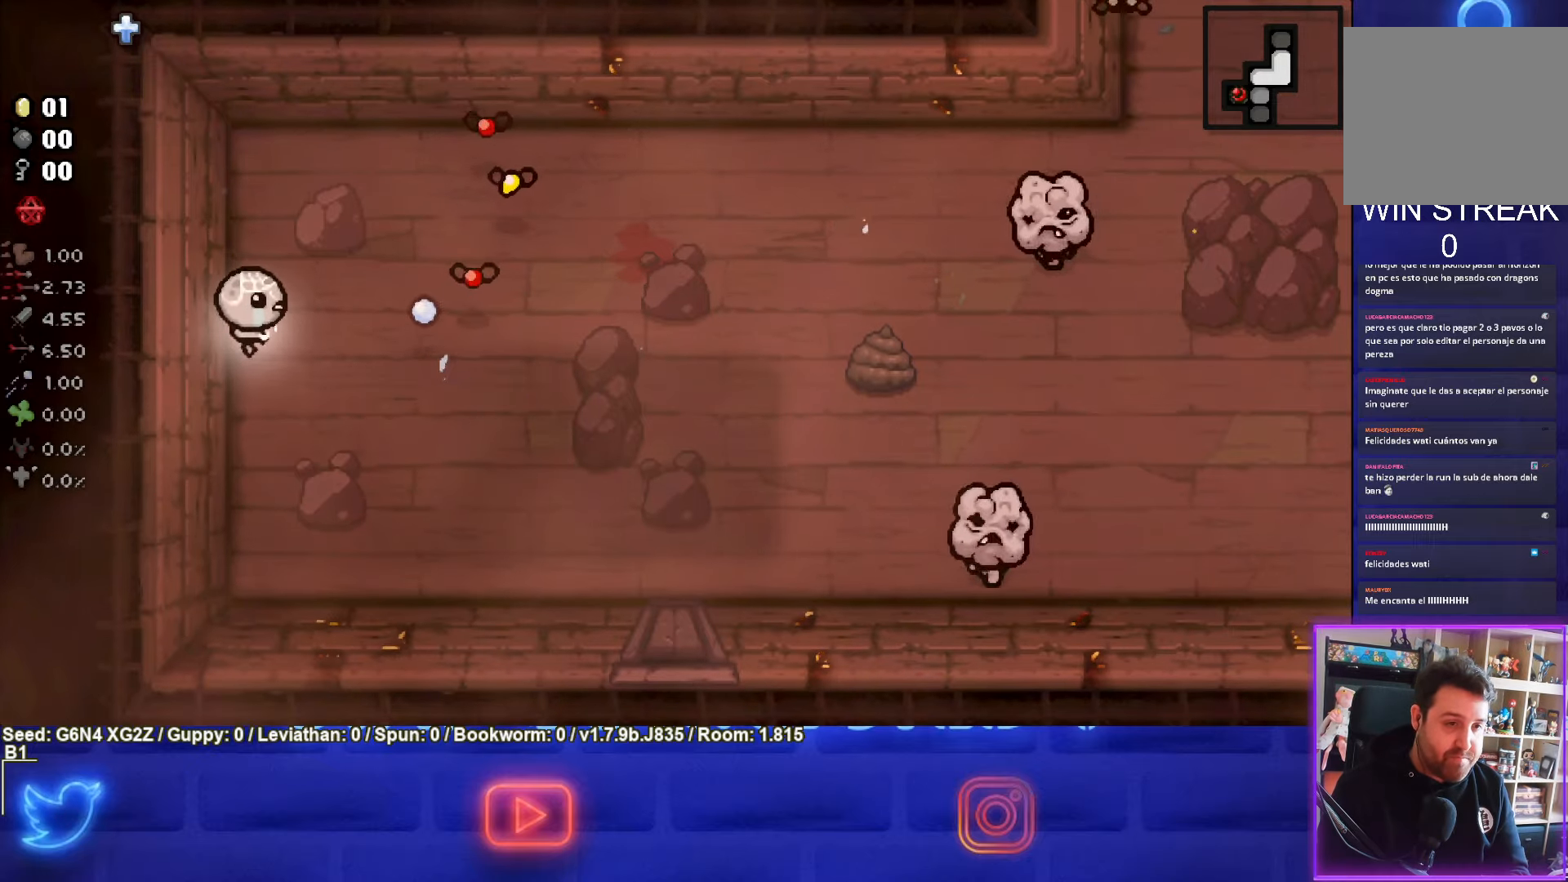
{"buttons": [], "left_stick": "down-right", "events": [[150, "left_stick", "down-right"], [250, "CIRCLE", "up"]]}
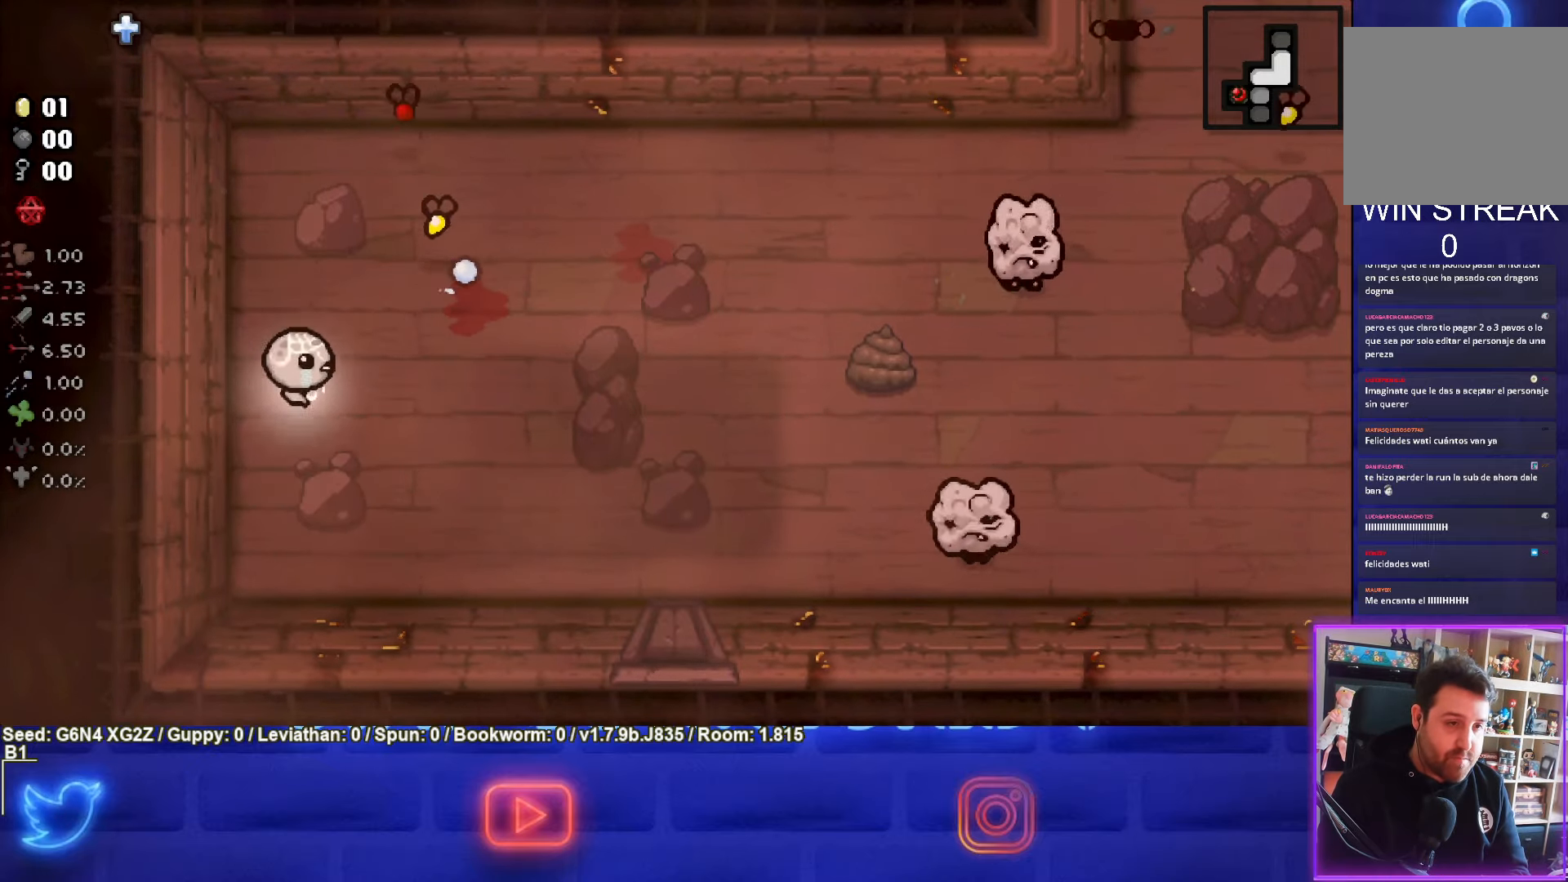
{"buttons": ["TRIANGLE"], "left_stick": "down-right", "events": [[116, "TRIANGLE", "down"], [216, "left_stick", "center"], [333, "left_stick", "down-right"]]}
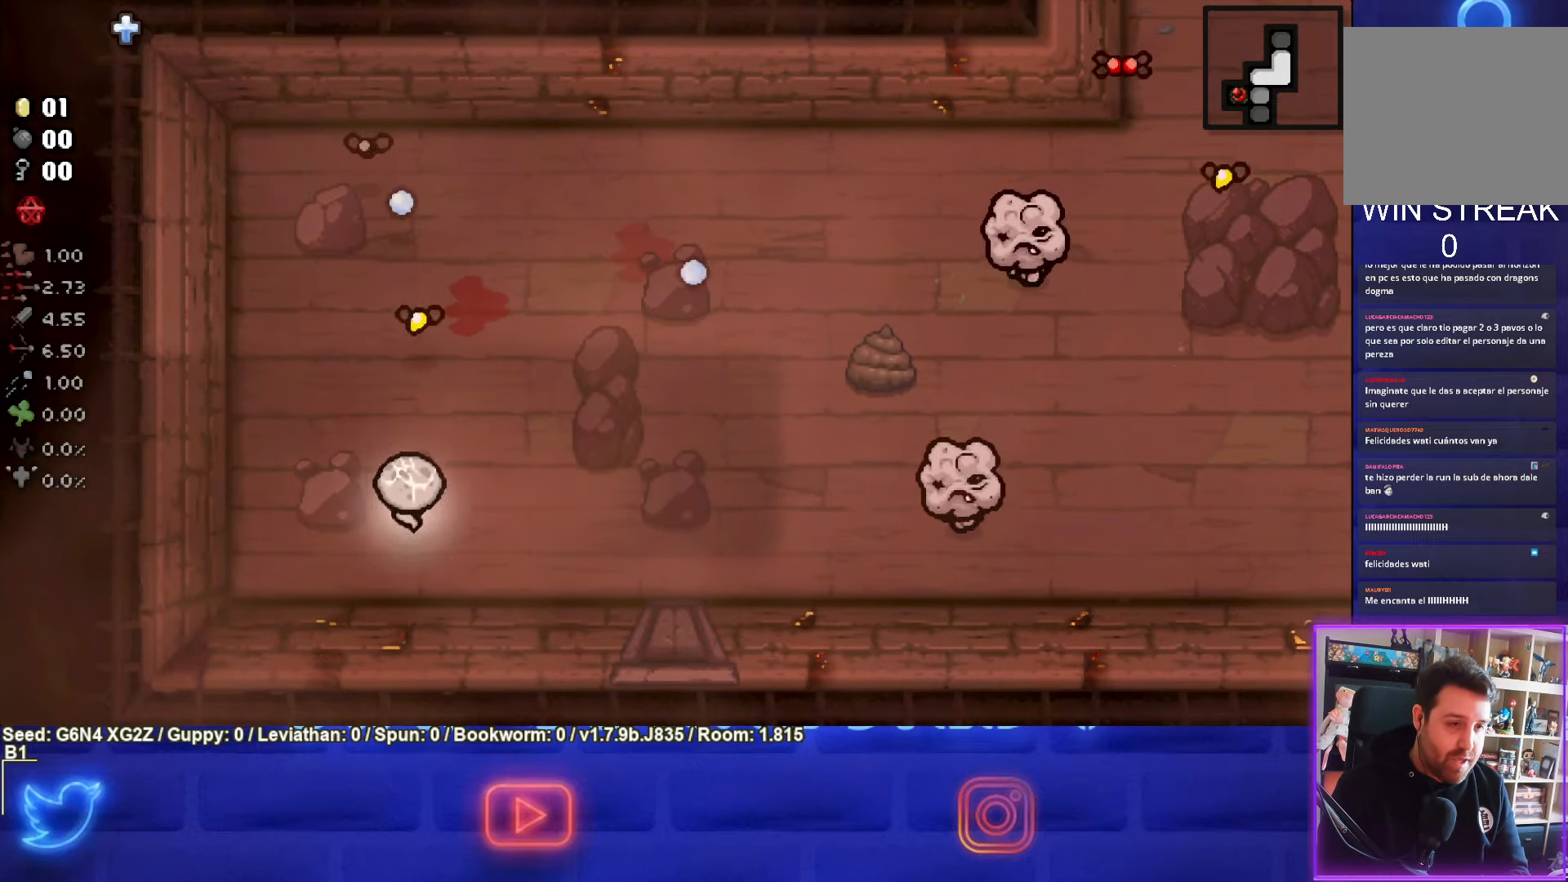
{"buttons": ["TRIANGLE"], "left_stick": "center", "events": [[83, "left_stick", "center"], [166, "left_stick", "left"], [316, "left_stick", "center"]]}
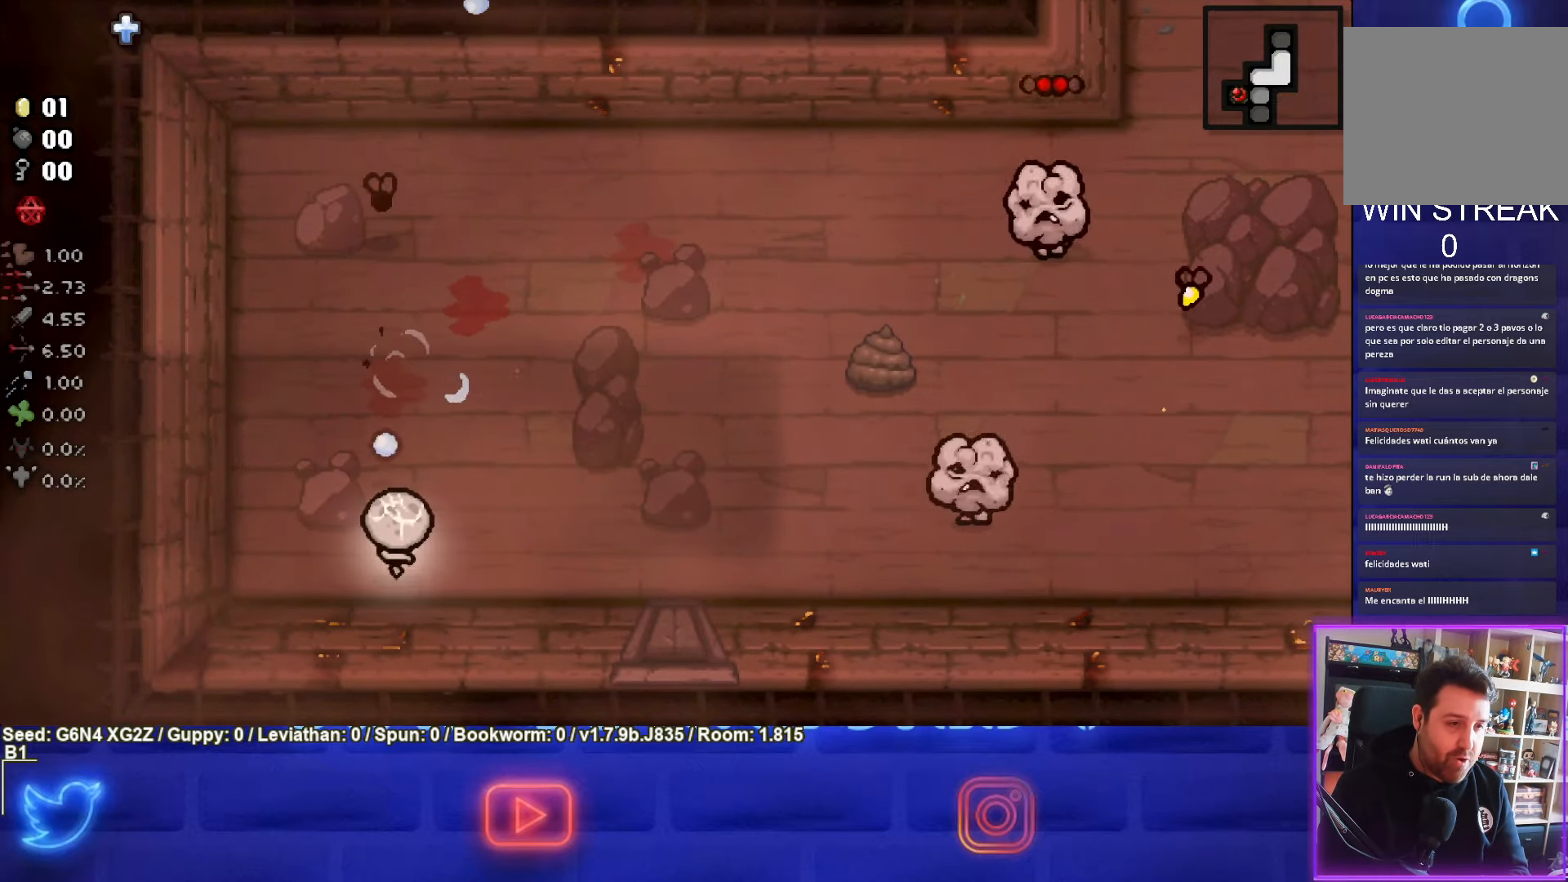
{"buttons": ["TRIANGLE"], "left_stick": "center", "events": [[116, "left_stick", "up"], [316, "left_stick", "center"]]}
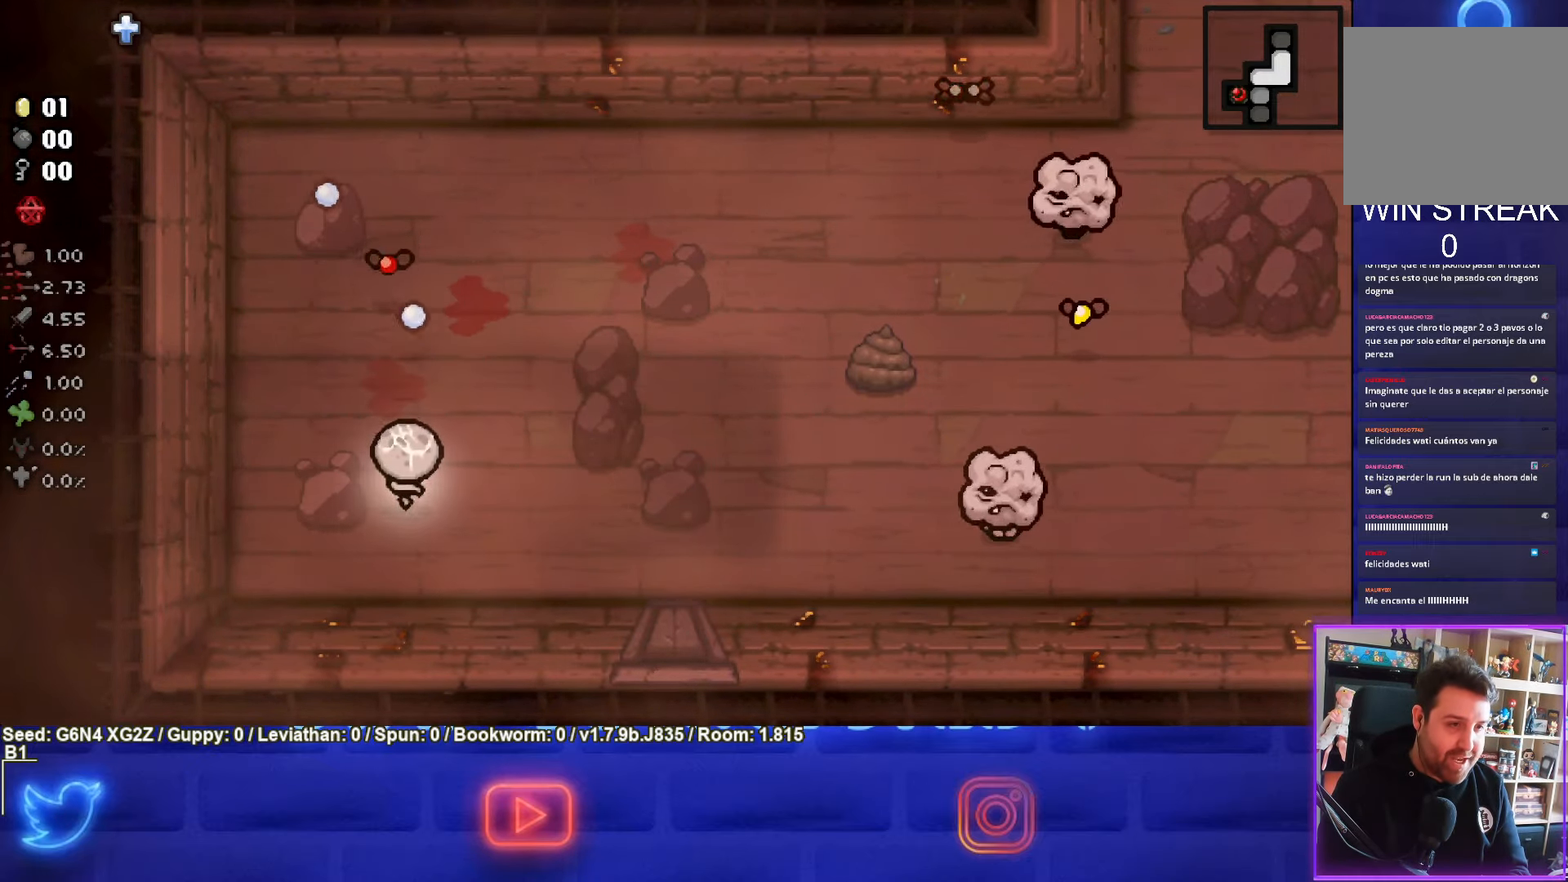
{"buttons": [], "left_stick": "up", "events": [[116, "left_stick", "up"], [216, "TRIANGLE", "up"], [216, "left_stick", "up-right"], [466, "left_stick", "up"]]}
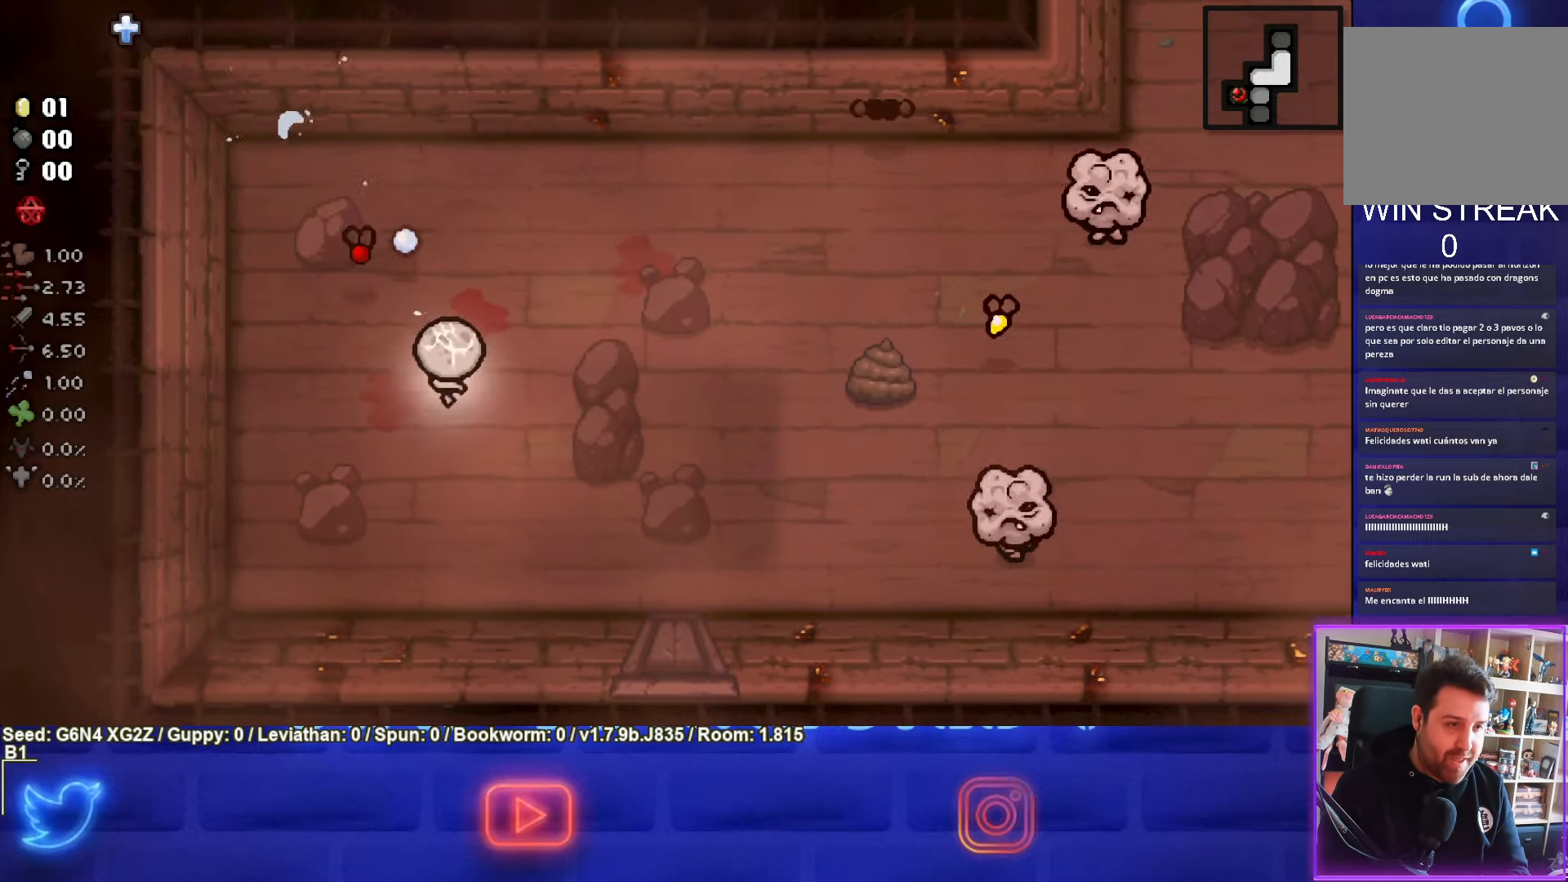
{"buttons": ["TRIANGLE"], "left_stick": "up", "events": [[66, "left_stick", "down"], [300, "TRIANGLE", "down"], [400, "left_stick", "center"], [500, "left_stick", "up"]]}
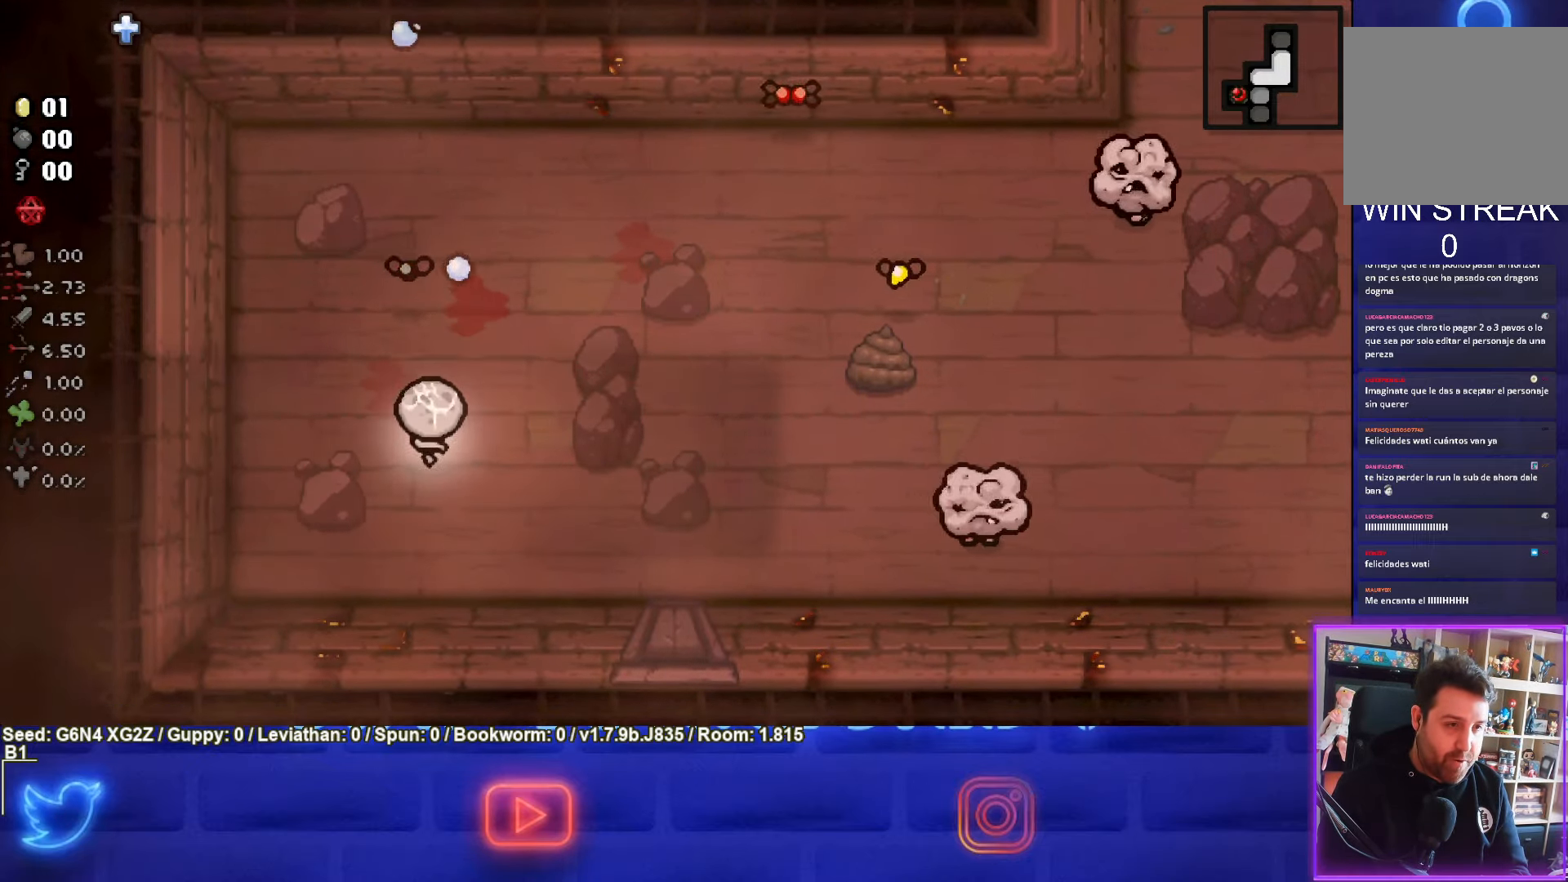
{"buttons": ["CIRCLE"], "left_stick": "up", "events": [[16, "TRIANGLE", "up"], [300, "CIRCLE", "down"], [433, "left_stick", "center"], [500, "left_stick", "up"]]}